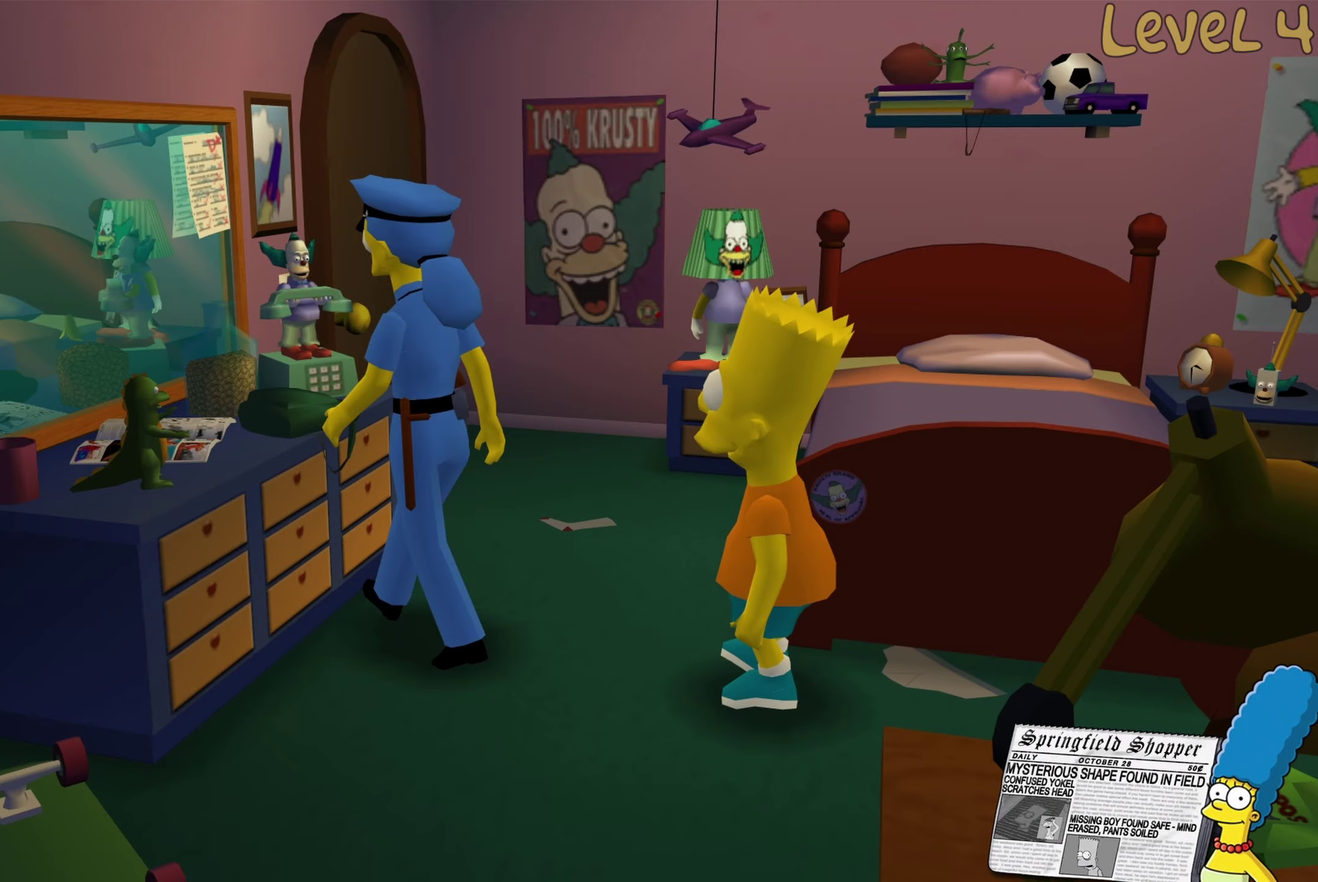
Gameplay with a controller (Xbox layout); each line is a JSON object with the inputs held at the frame after it. "events" lists button and stick changes between this image and that frame as [ms after this image, input, new state], when the widget could be followed in between.
{"buttons": ["B"], "left_stick": "down-right", "right_stick": "center", "events": [[300, "left_stick", "down"], [483, "left_stick", "down-right"], [500, "B", "down"]]}
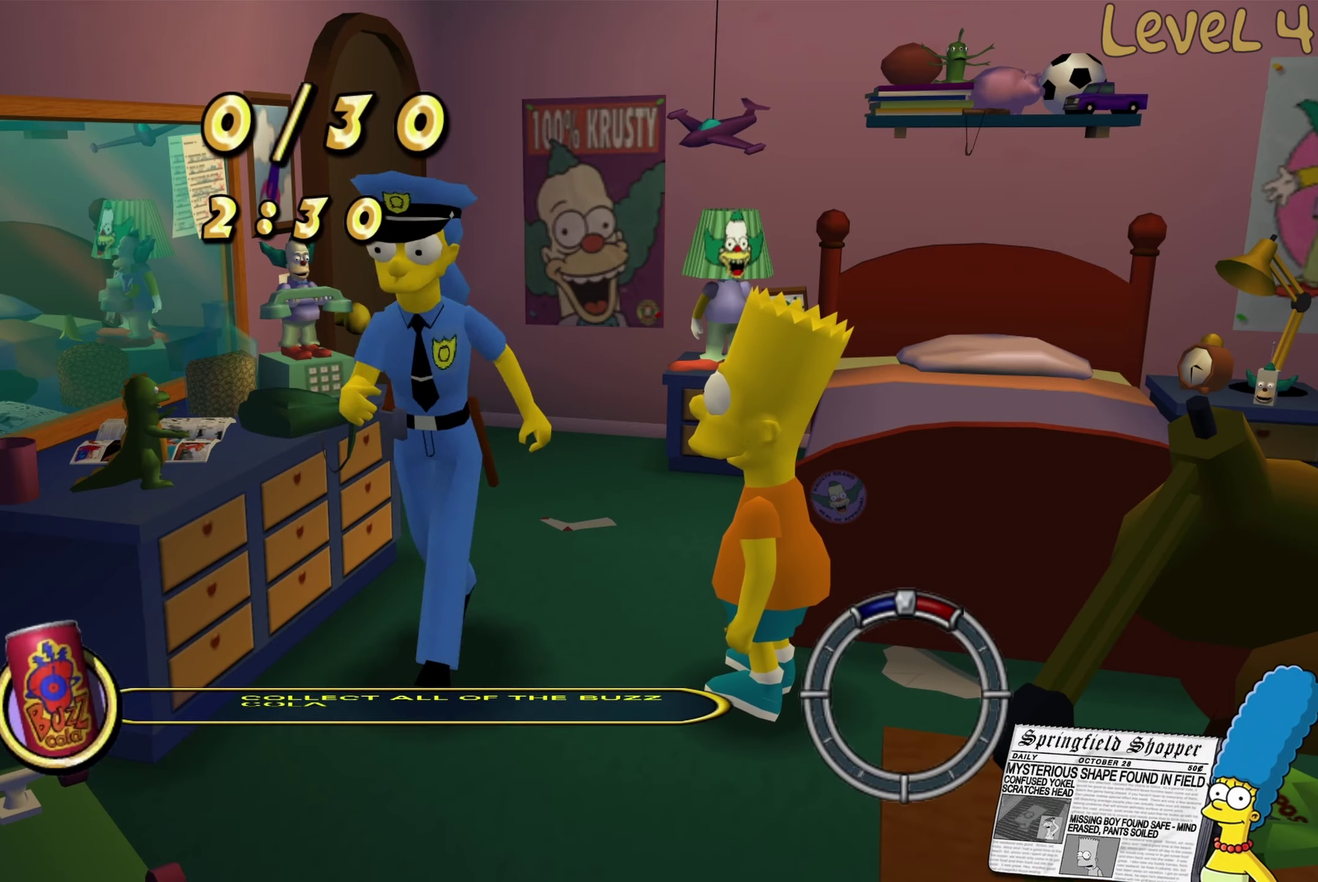
{"buttons": ["B"], "left_stick": "right", "right_stick": "center", "events": [[333, "B", "up"], [333, "left_stick", "right"], [483, "B", "down"]]}
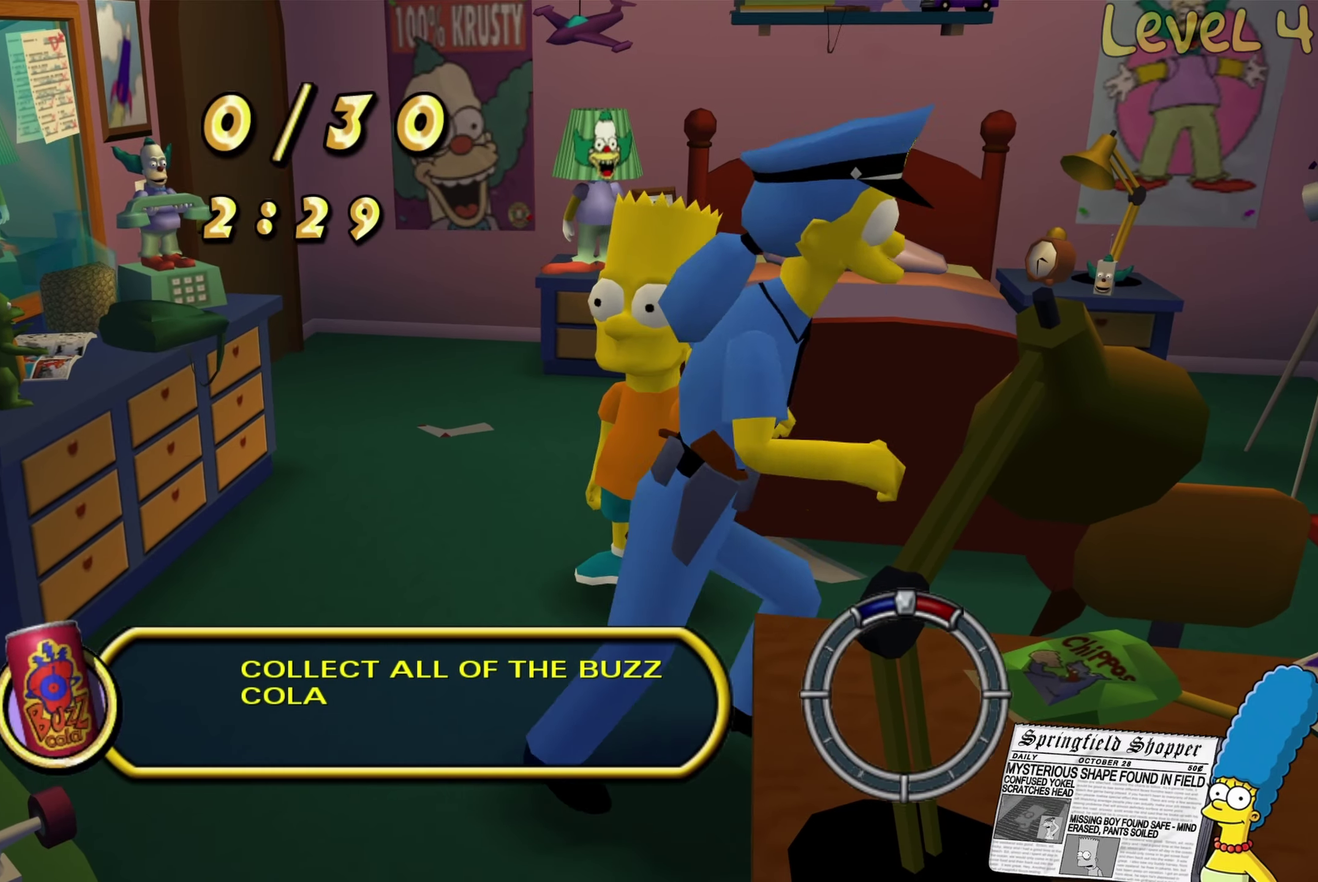
{"buttons": ["B"], "left_stick": "right", "right_stick": "center", "events": []}
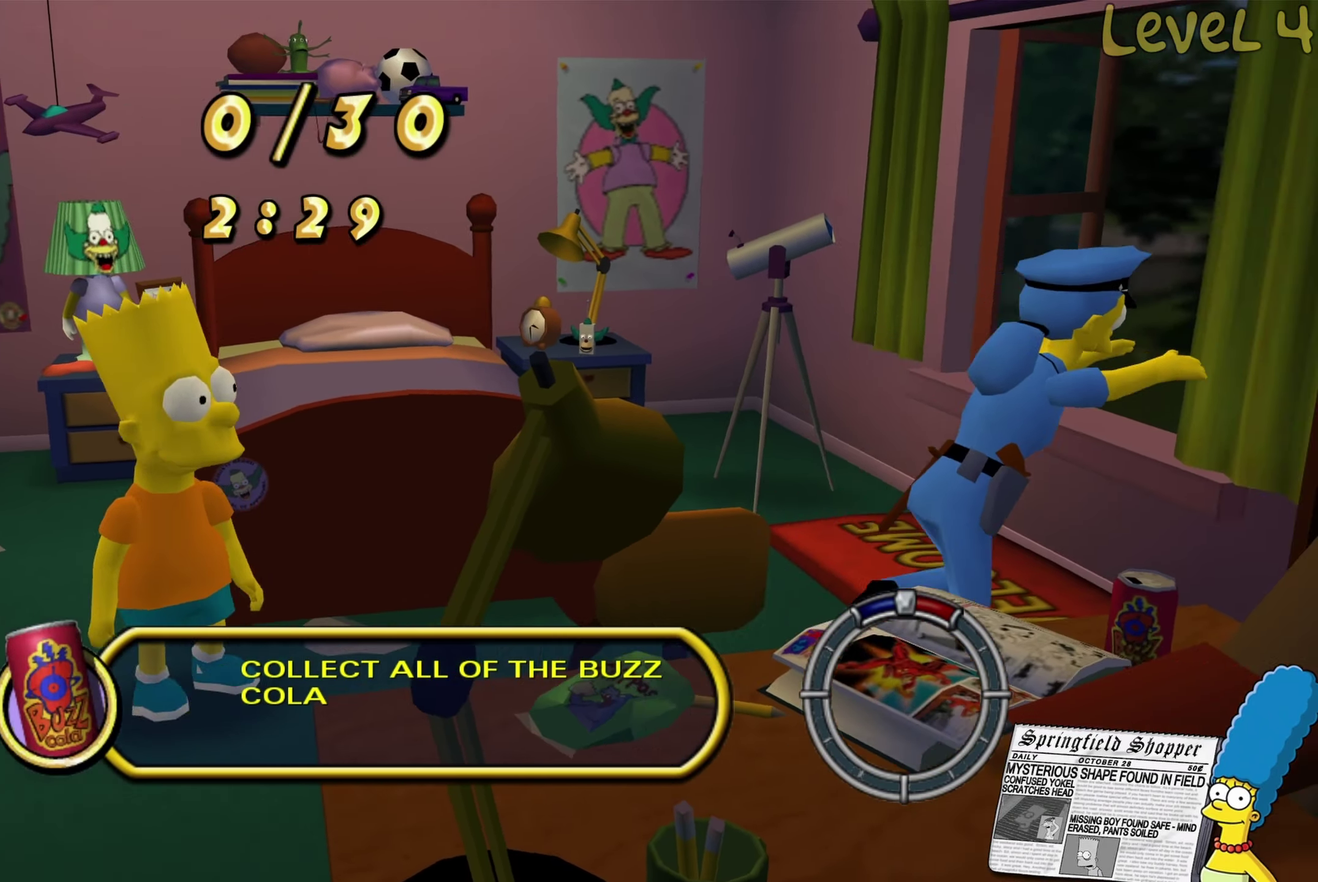
{"buttons": ["Y"], "left_stick": "up", "right_stick": "center", "events": [[17, "B", "up"], [100, "left_stick", "up-right"], [417, "left_stick", "up"], [483, "Y", "down"]]}
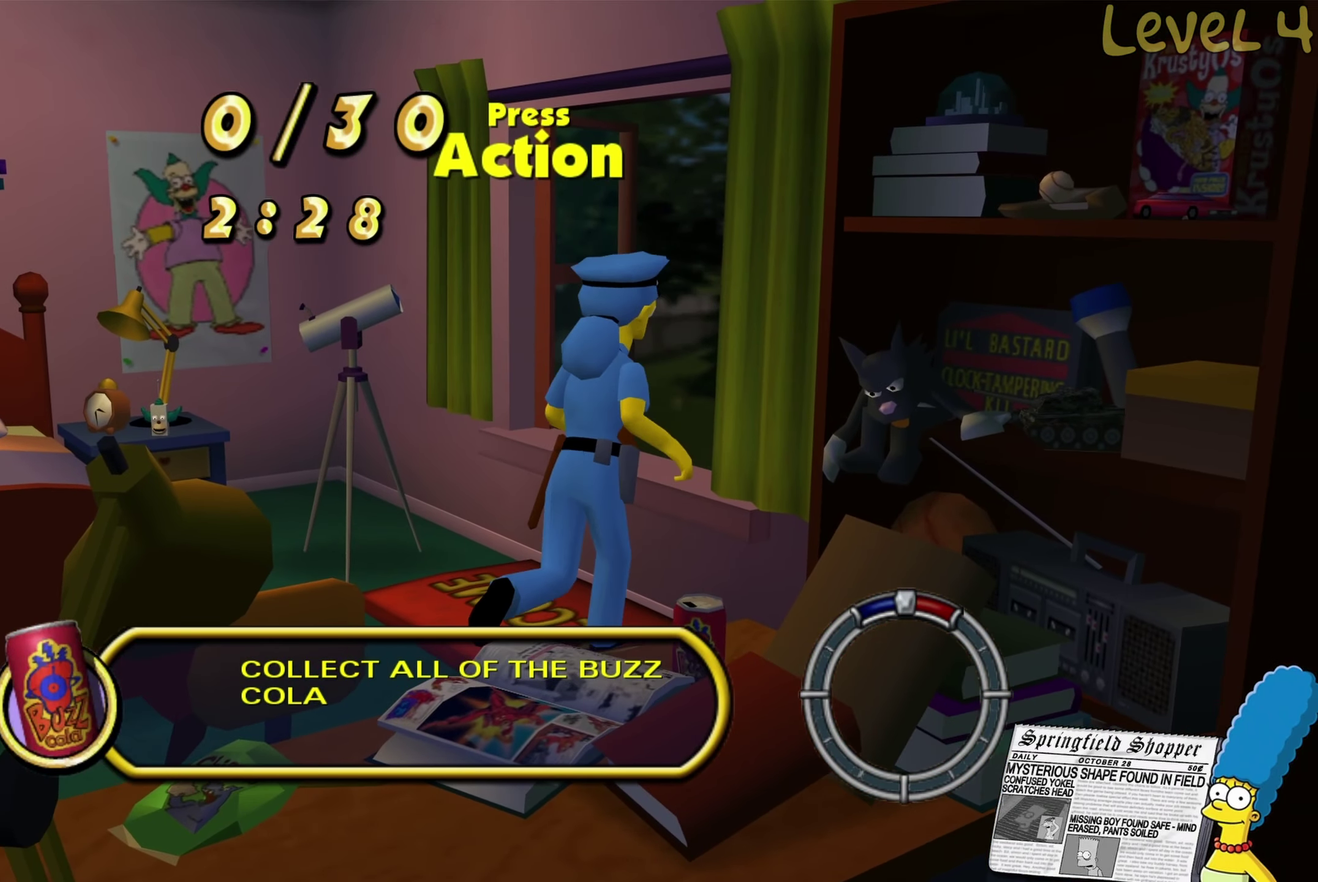
{"buttons": [], "left_stick": "center", "right_stick": "center", "events": [[133, "Y", "up"], [283, "left_stick", "up-right"], [433, "left_stick", "center"]]}
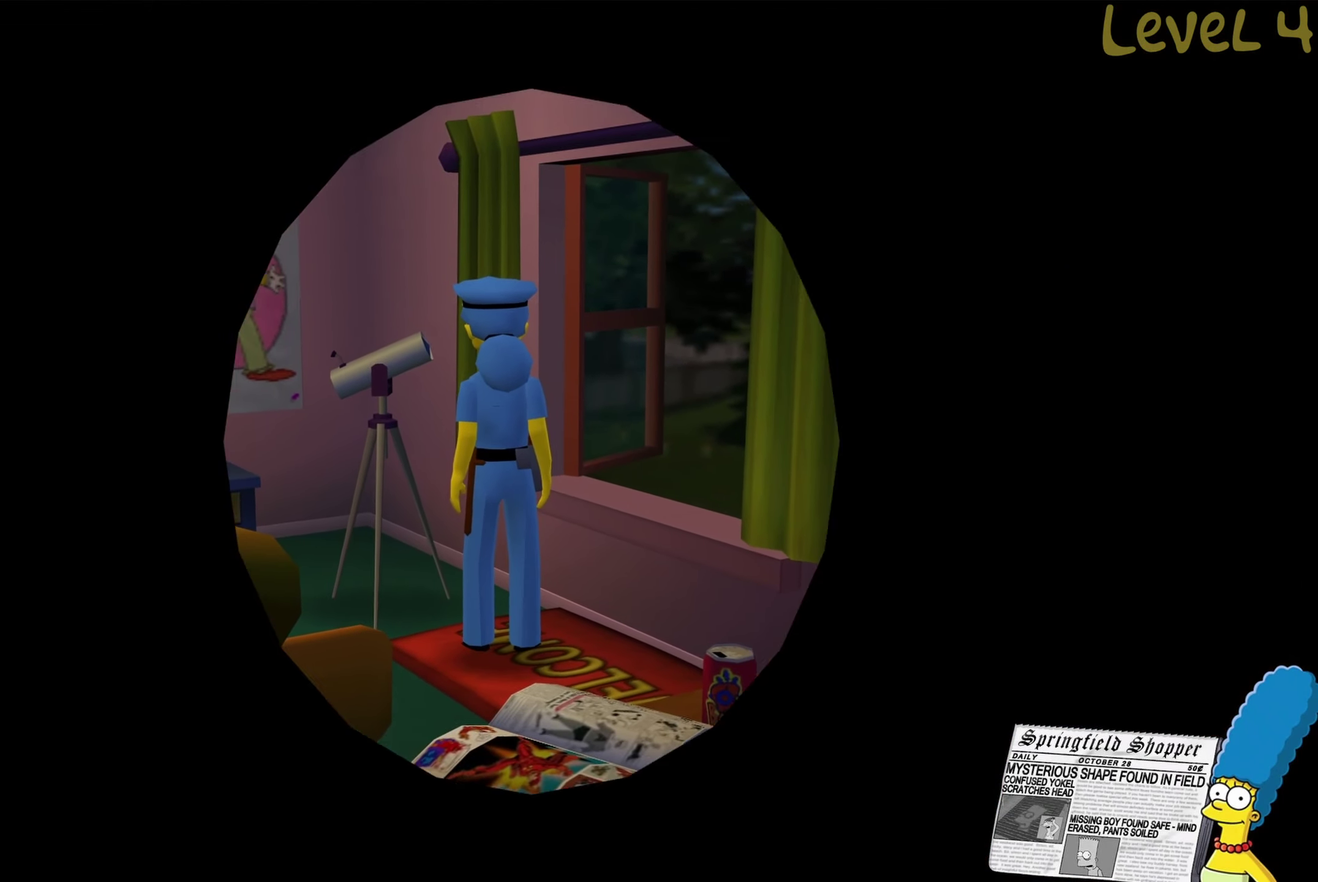
{"buttons": [], "left_stick": "center", "right_stick": "center", "events": []}
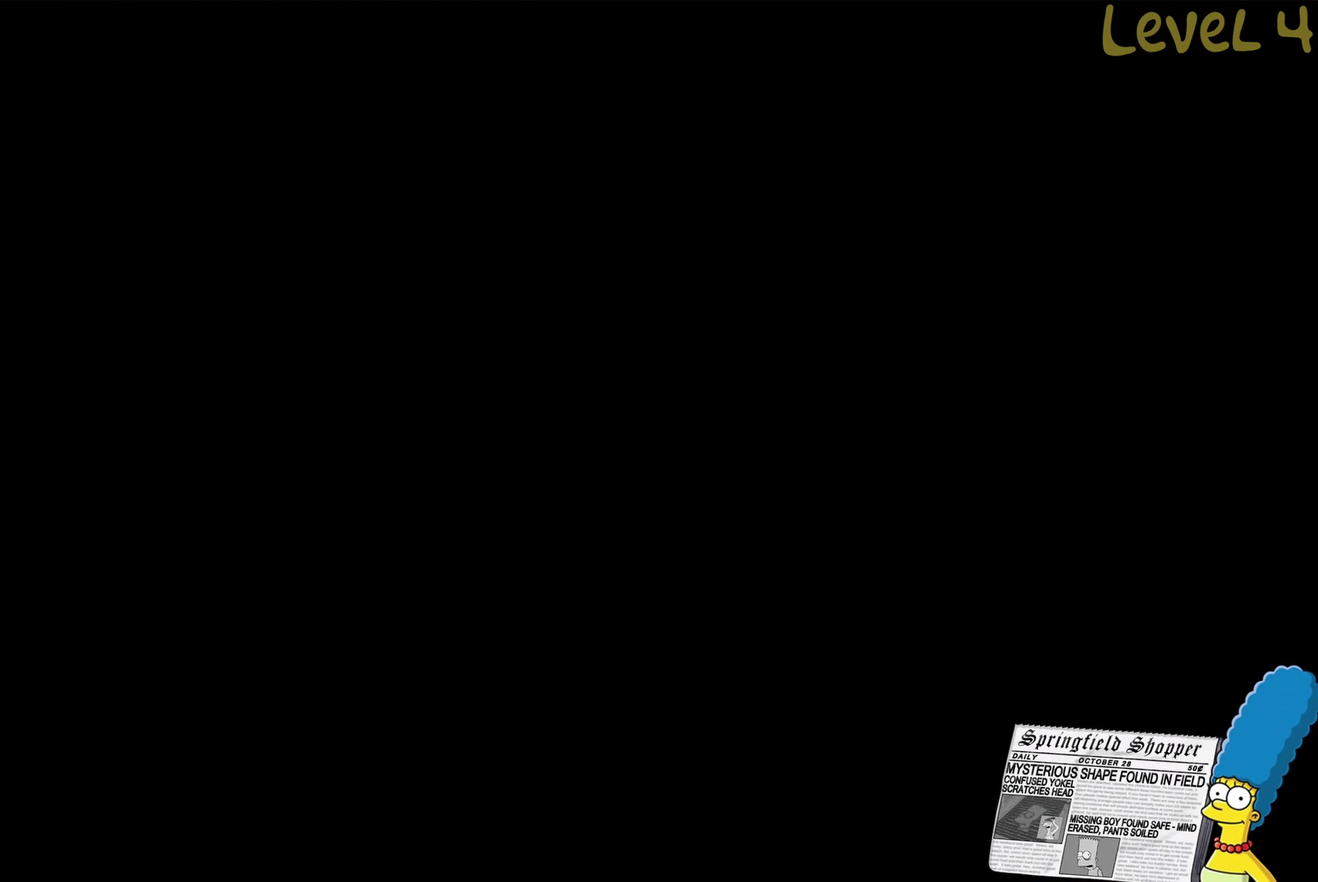
{"buttons": [], "left_stick": "center", "right_stick": "center", "events": []}
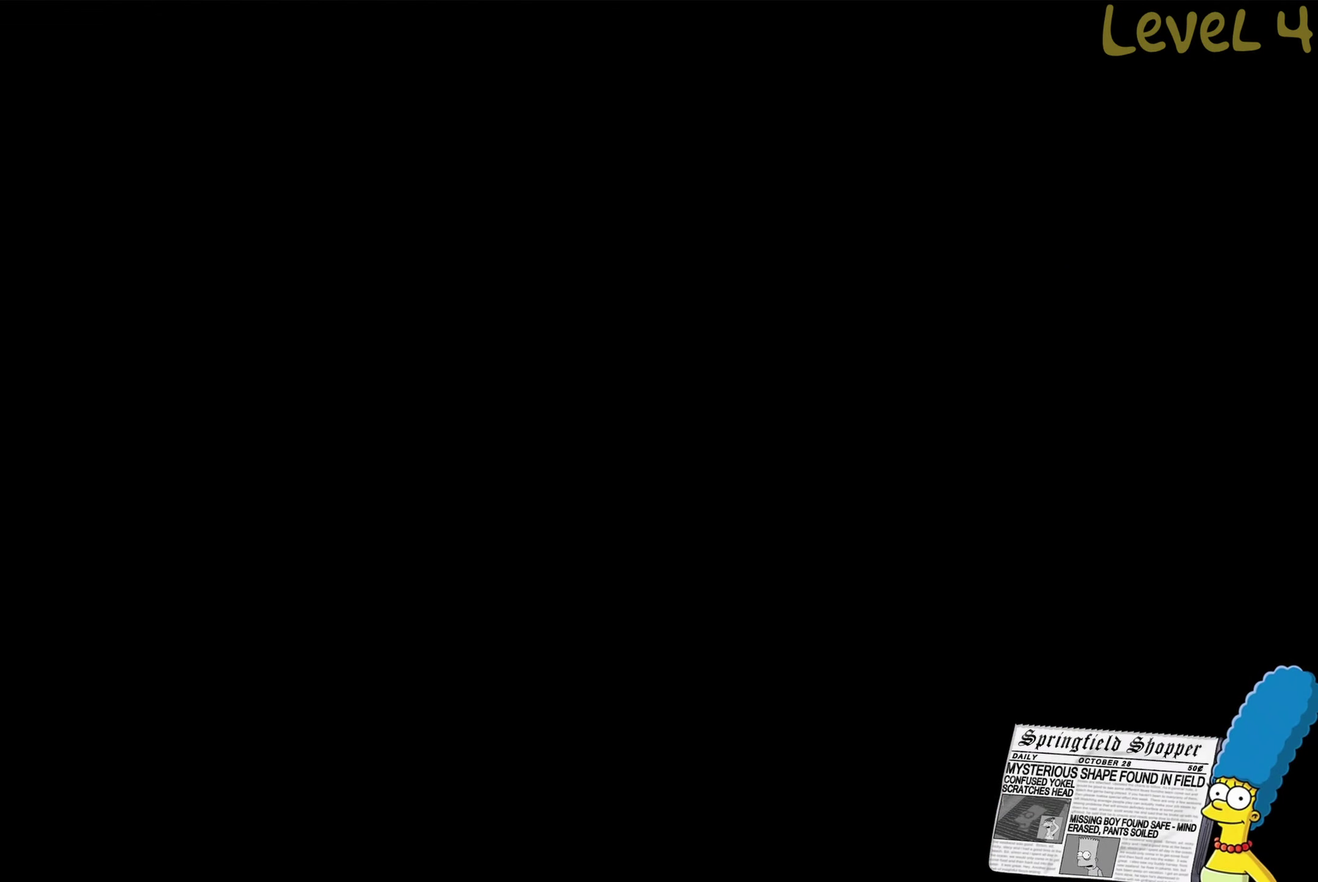
{"buttons": [], "left_stick": "center", "right_stick": "center", "events": []}
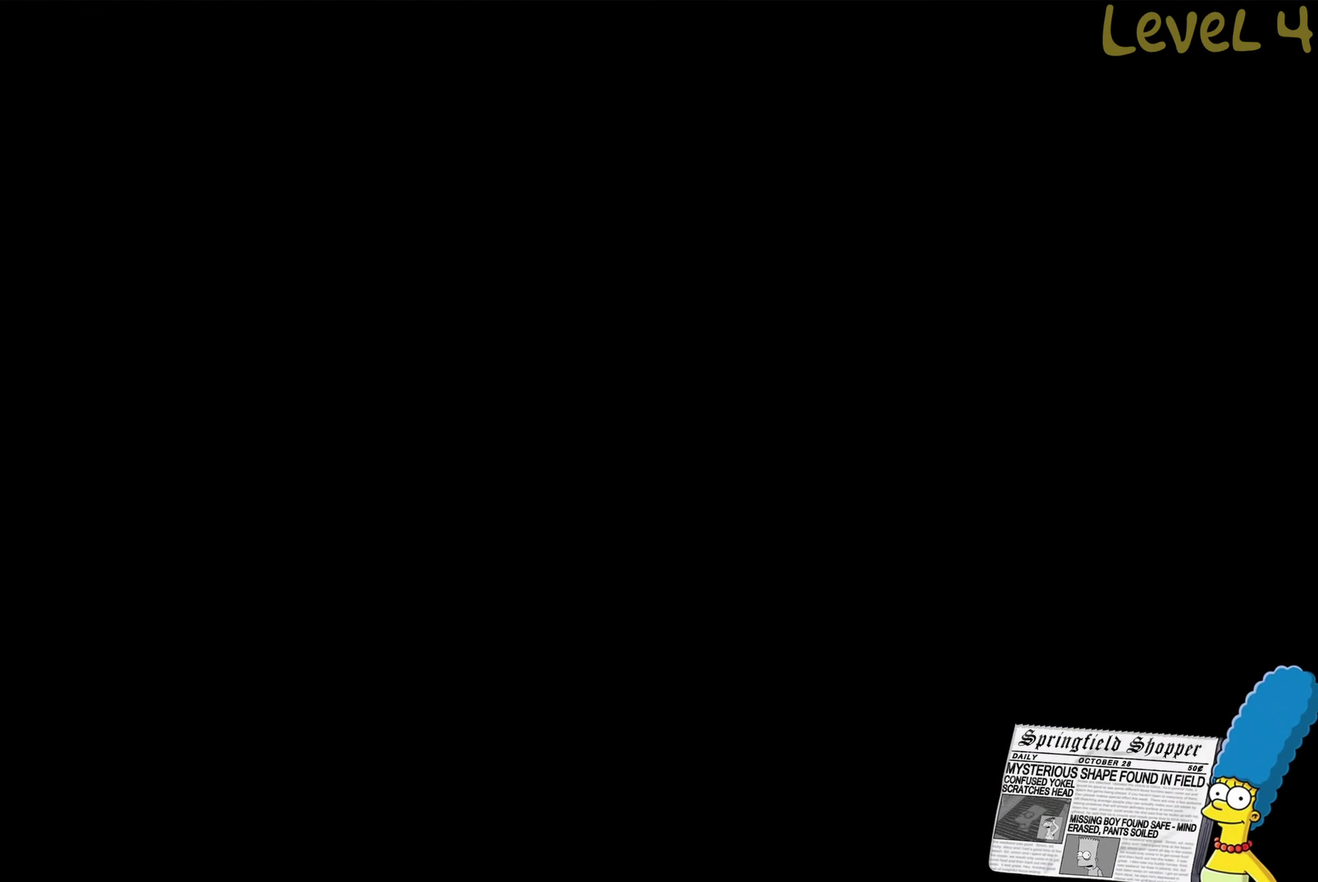
{"buttons": [], "left_stick": "center", "right_stick": "center", "events": []}
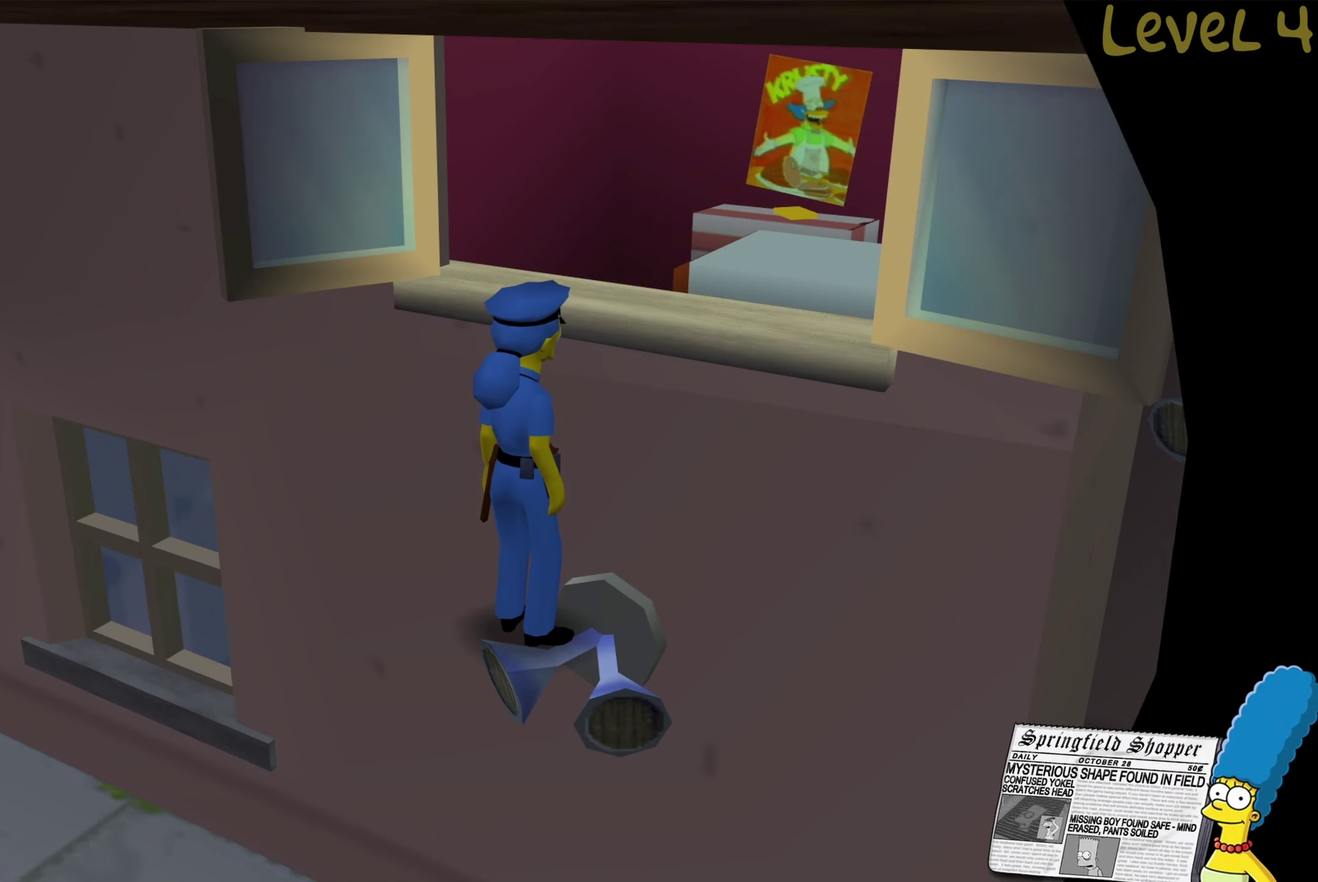
{"buttons": ["B"], "left_stick": "down", "right_stick": "center", "events": [[233, "left_stick", "down"], [333, "B", "down"]]}
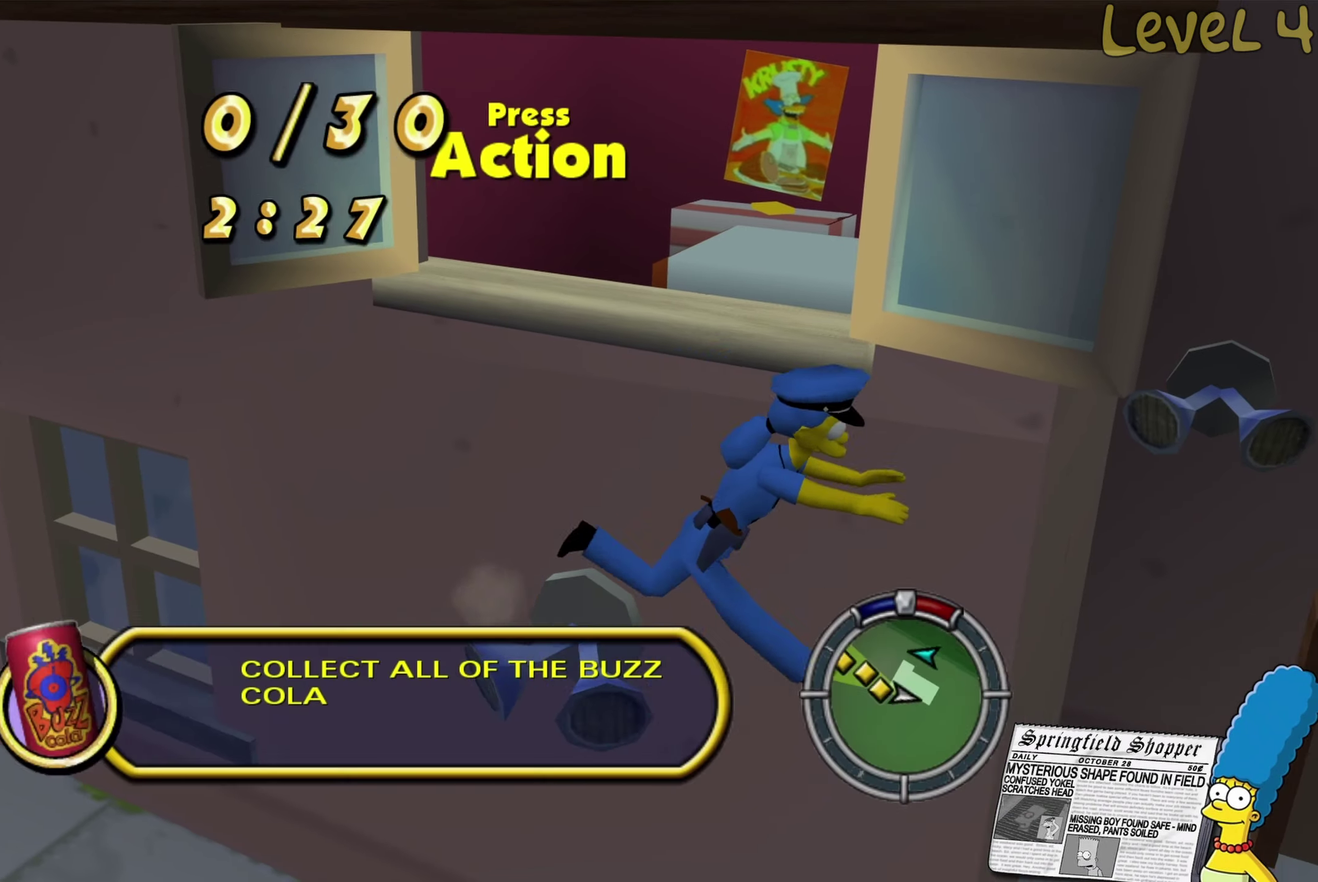
{"buttons": [], "left_stick": "down", "right_stick": "center", "events": [[167, "left_stick", "down-left"], [184, "B", "up"], [450, "left_stick", "down"]]}
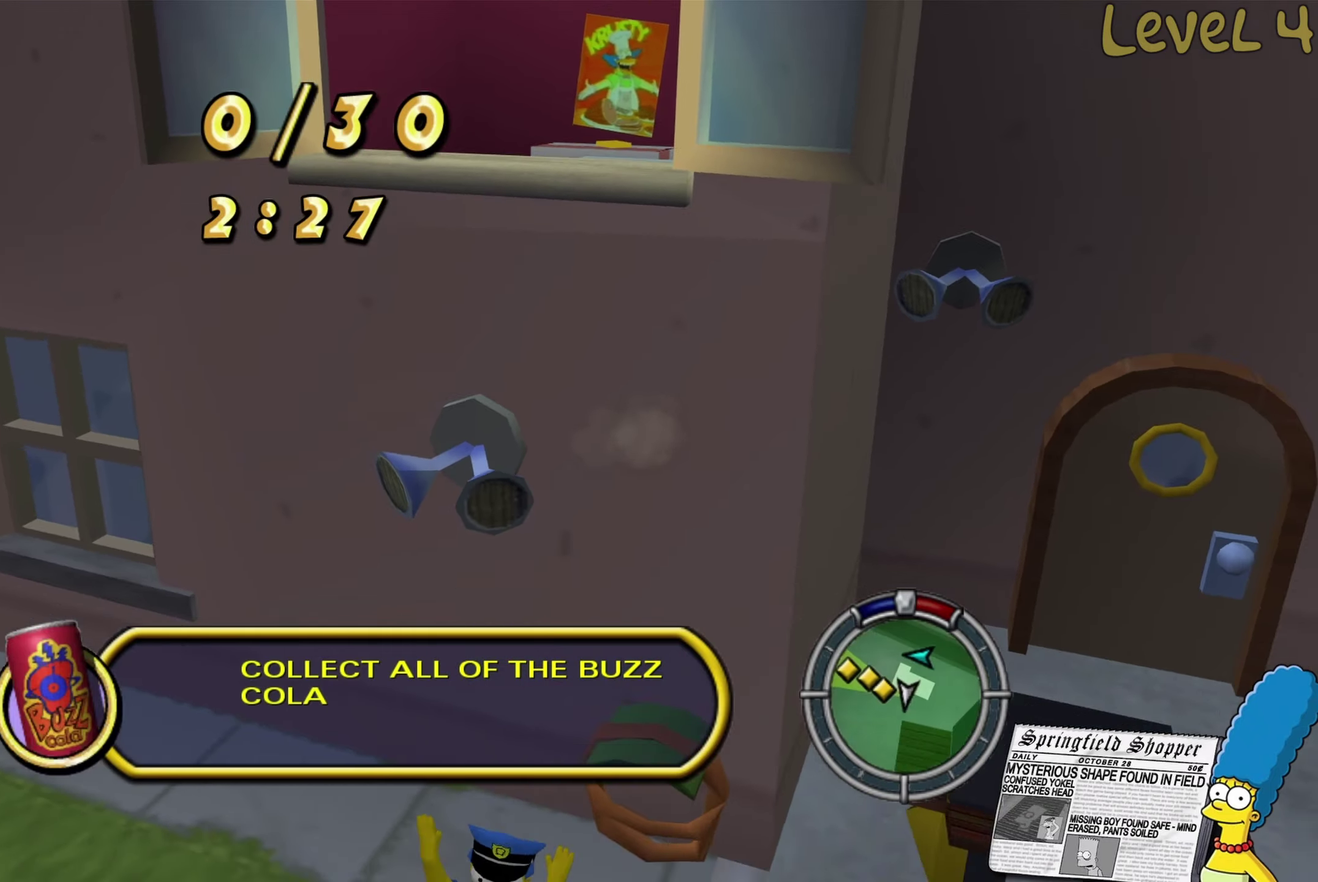
{"buttons": [], "left_stick": "down-left", "right_stick": "center", "events": [[134, "right_stick", "left"], [367, "left_stick", "down-left"], [434, "right_stick", "center"]]}
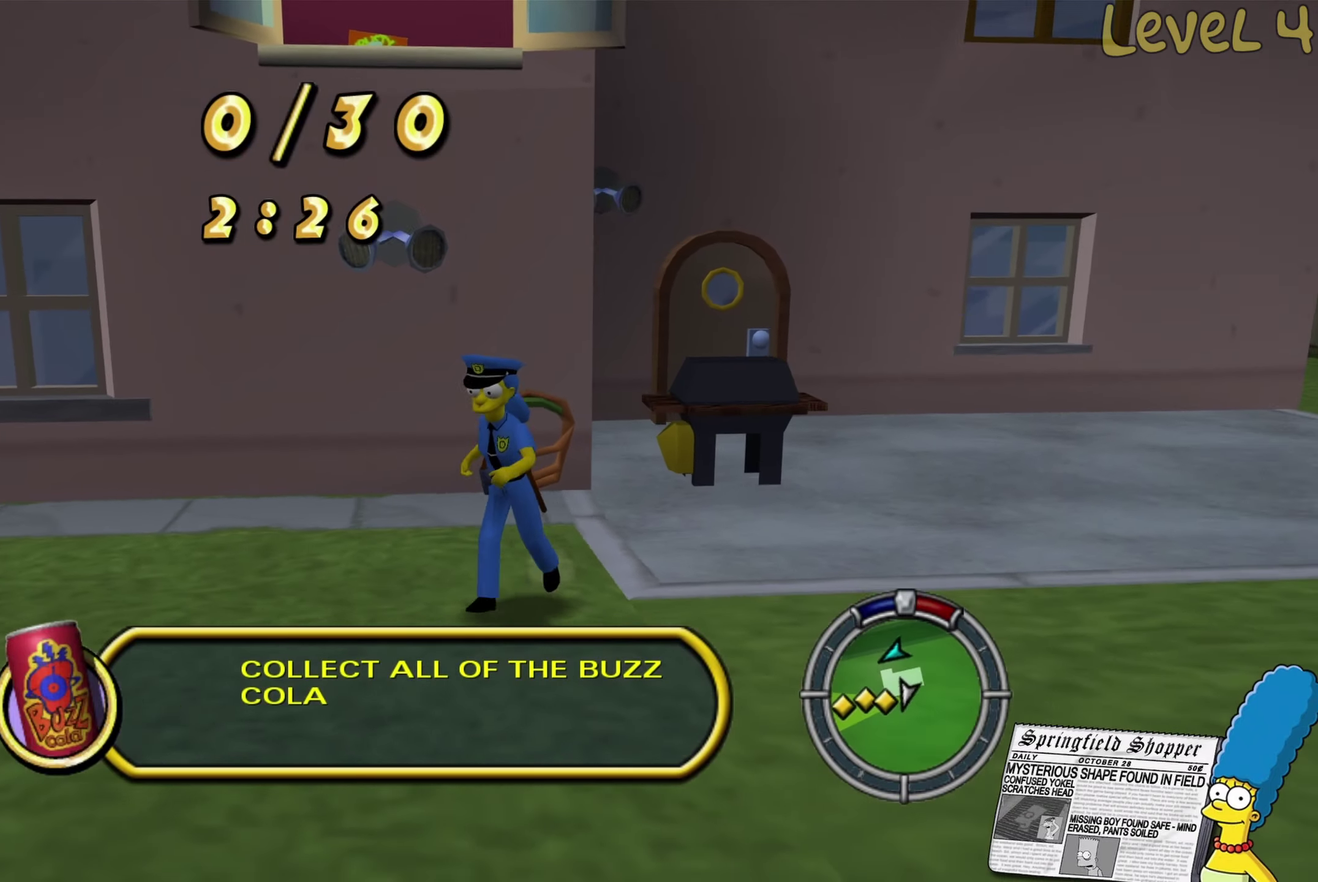
{"buttons": [], "left_stick": "left", "right_stick": "right", "events": [[167, "left_stick", "left"], [167, "right_stick", "right"]]}
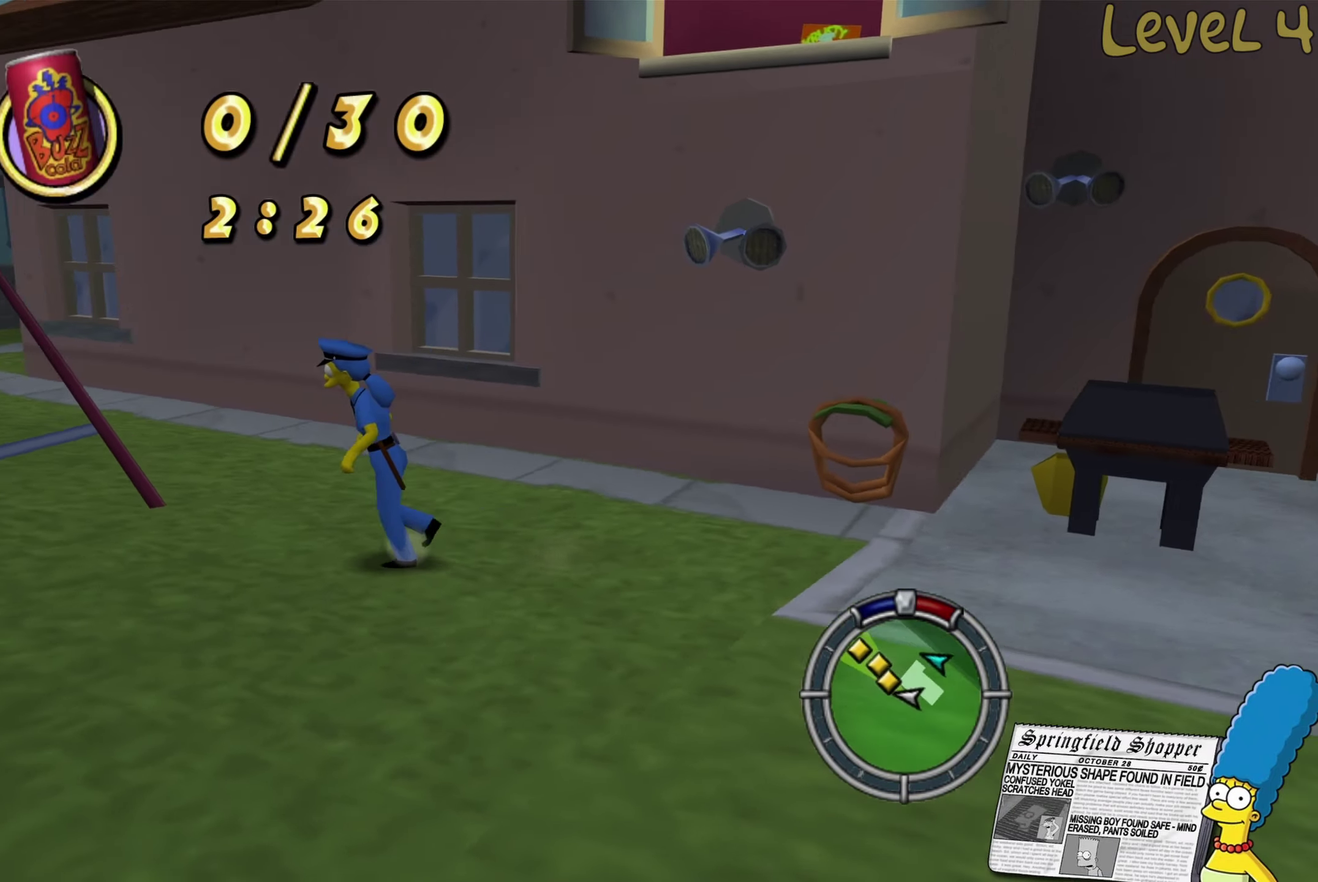
{"buttons": [], "left_stick": "up", "right_stick": "center", "events": [[250, "right_stick", "center"], [300, "left_stick", "up-left"], [384, "B", "down"], [467, "left_stick", "up"], [500, "B", "up"]]}
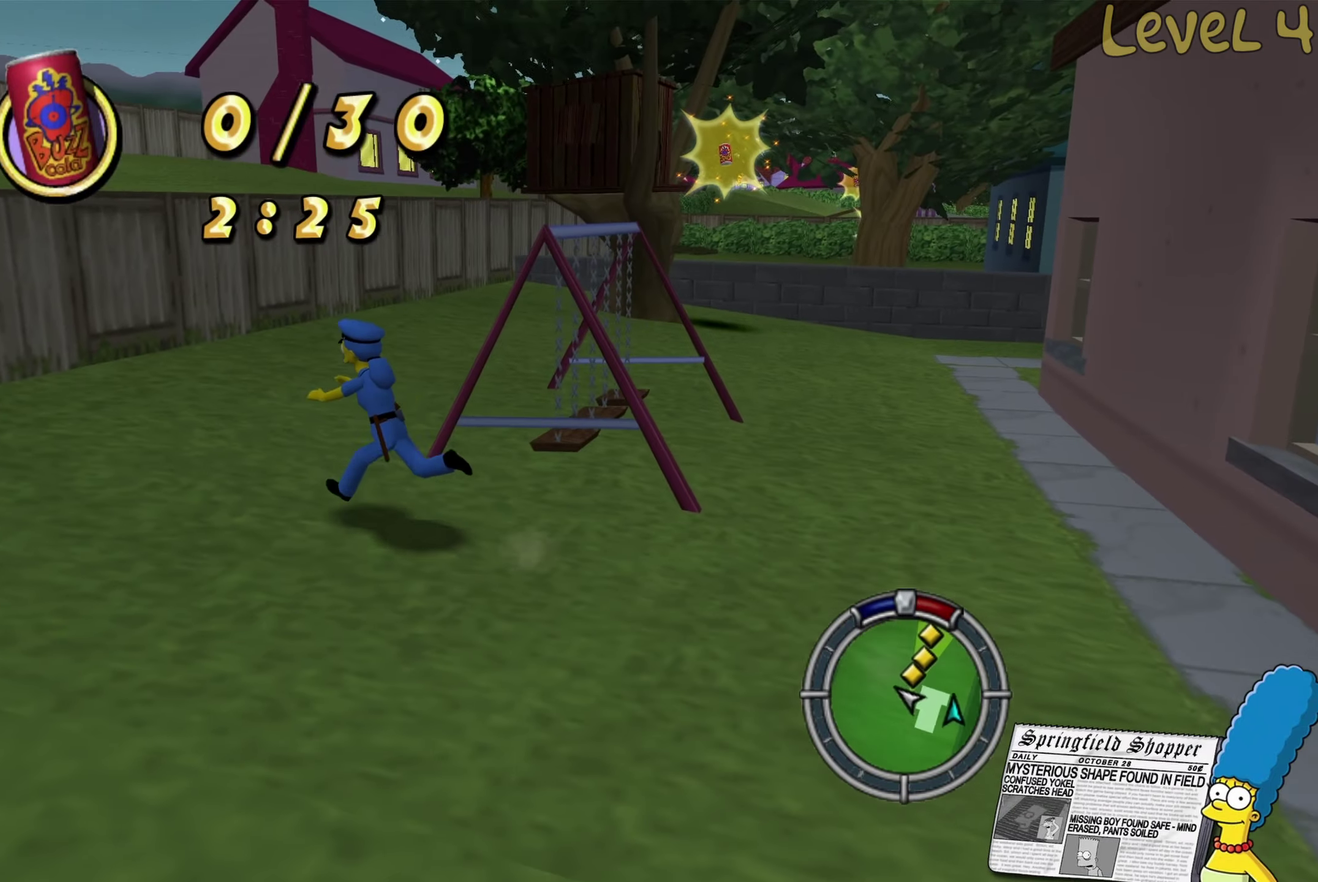
{"buttons": ["B"], "left_stick": "up", "right_stick": "center", "events": [[184, "B", "down"]]}
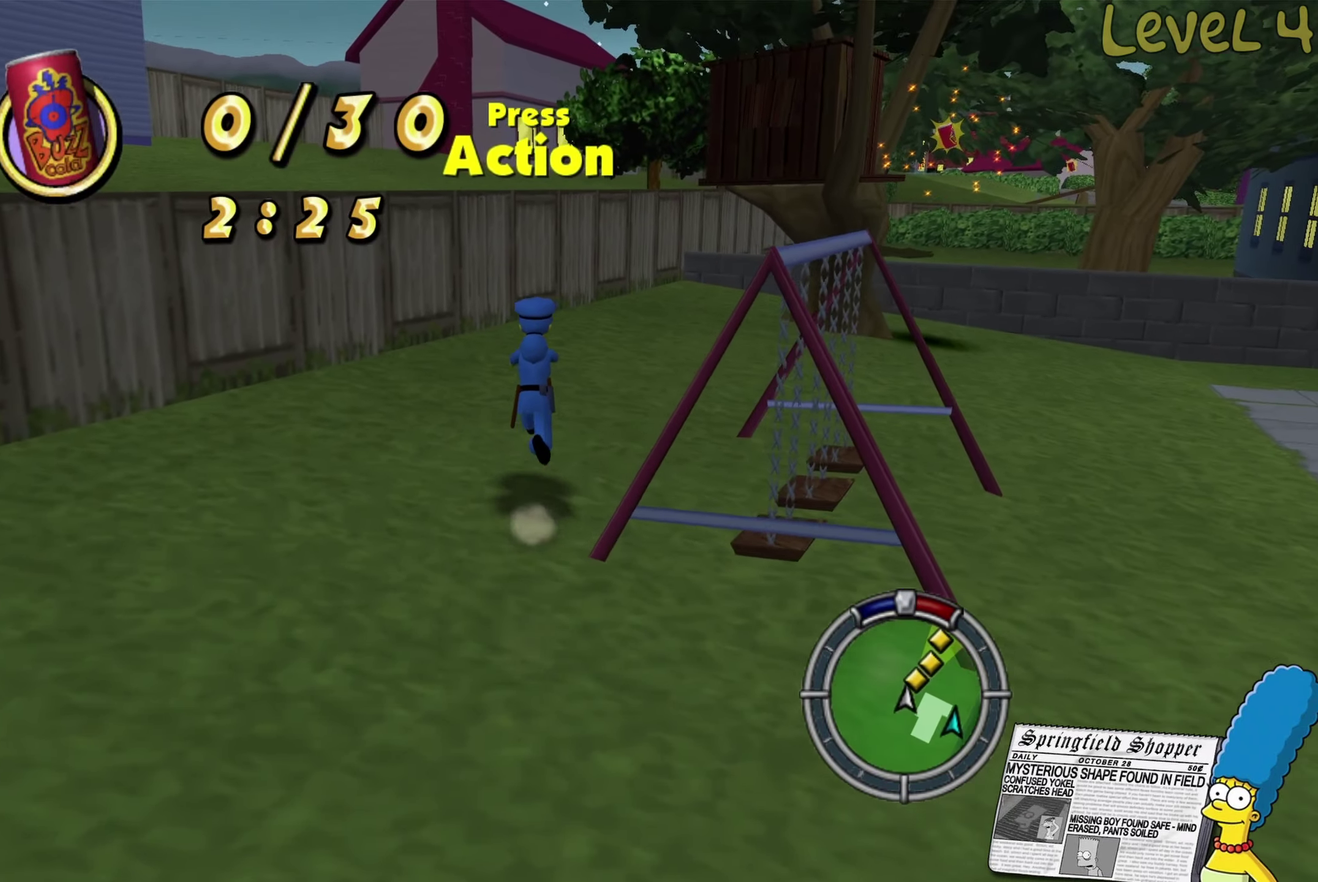
{"buttons": ["B"], "left_stick": "up-right", "right_stick": "center", "events": [[167, "left_stick", "up-right"]]}
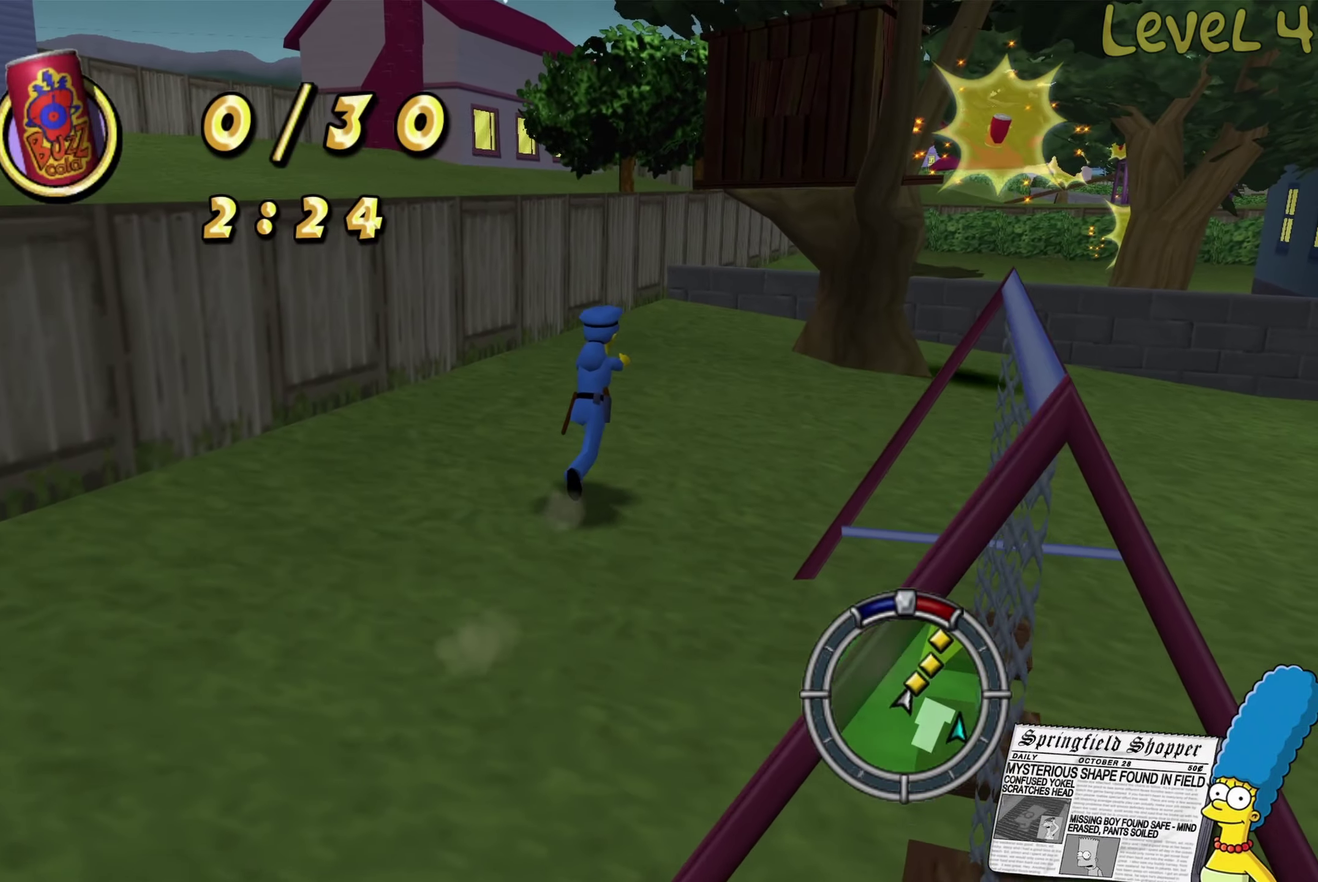
{"buttons": ["B"], "left_stick": "up-right", "right_stick": "center", "events": []}
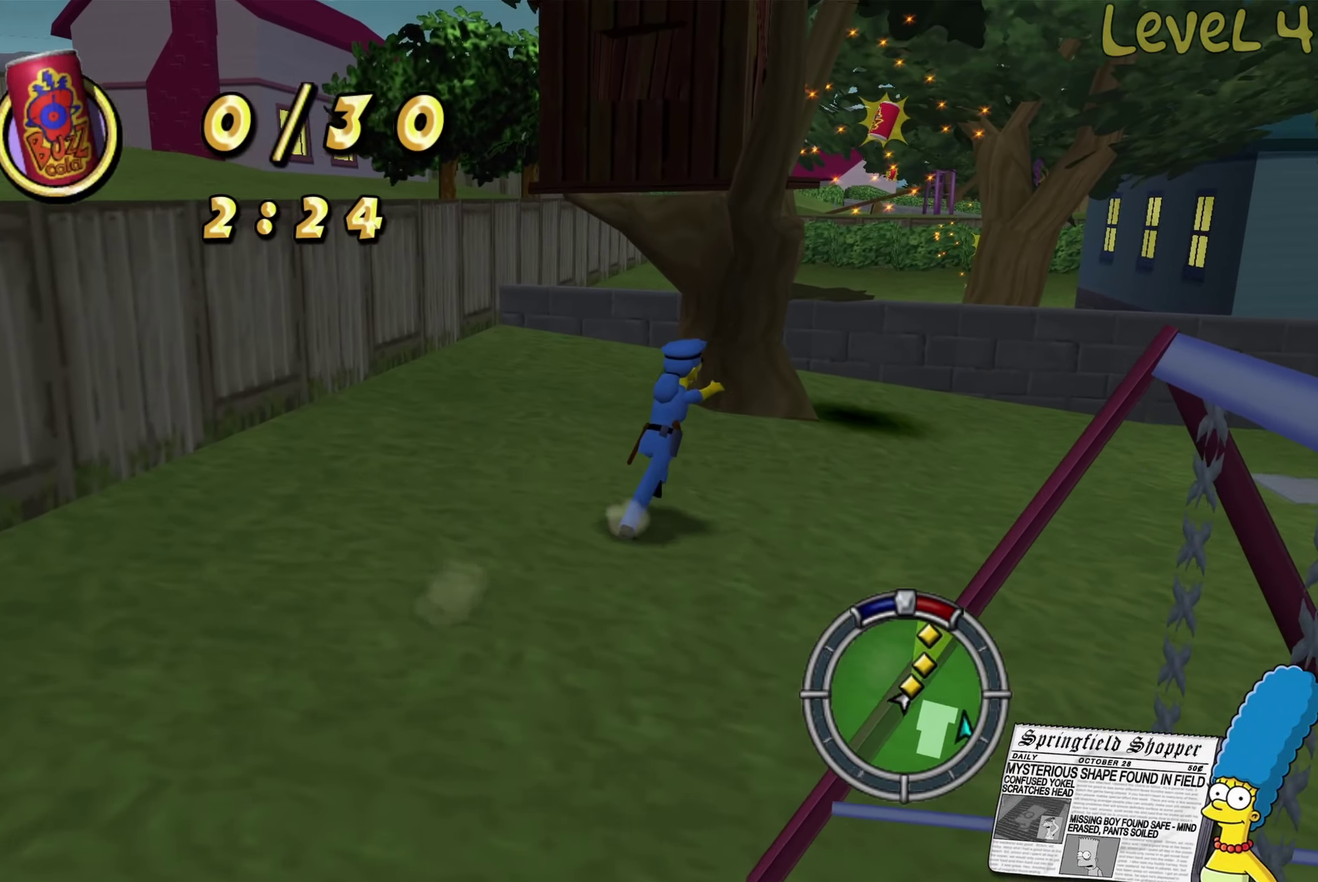
{"buttons": ["A", "B"], "left_stick": "up", "right_stick": "center", "events": [[284, "left_stick", "up"], [367, "A", "down"]]}
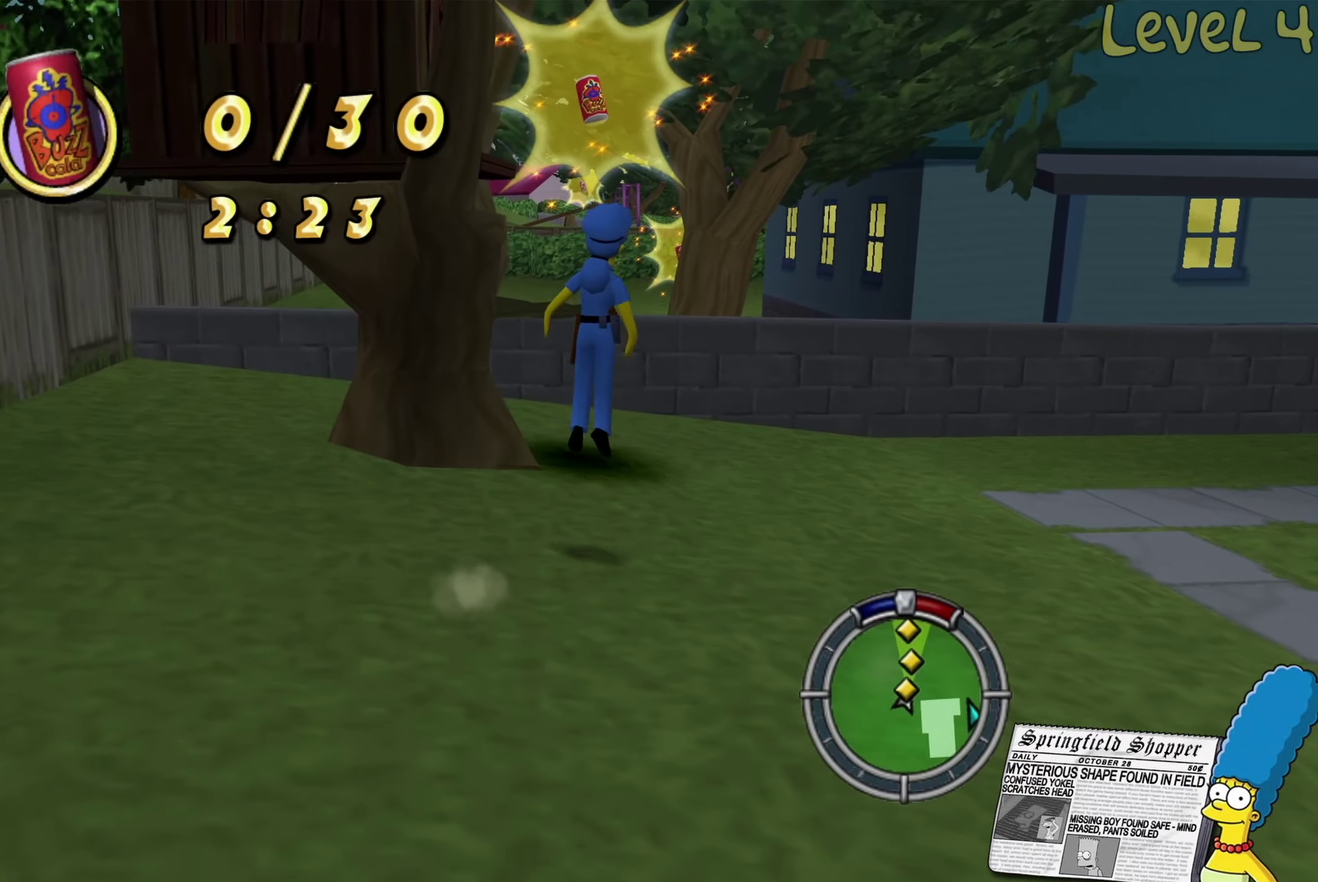
{"buttons": ["A", "B"], "left_stick": "up", "right_stick": "center", "events": [[167, "A", "up"], [200, "B", "up"], [317, "A", "down"], [317, "B", "down"]]}
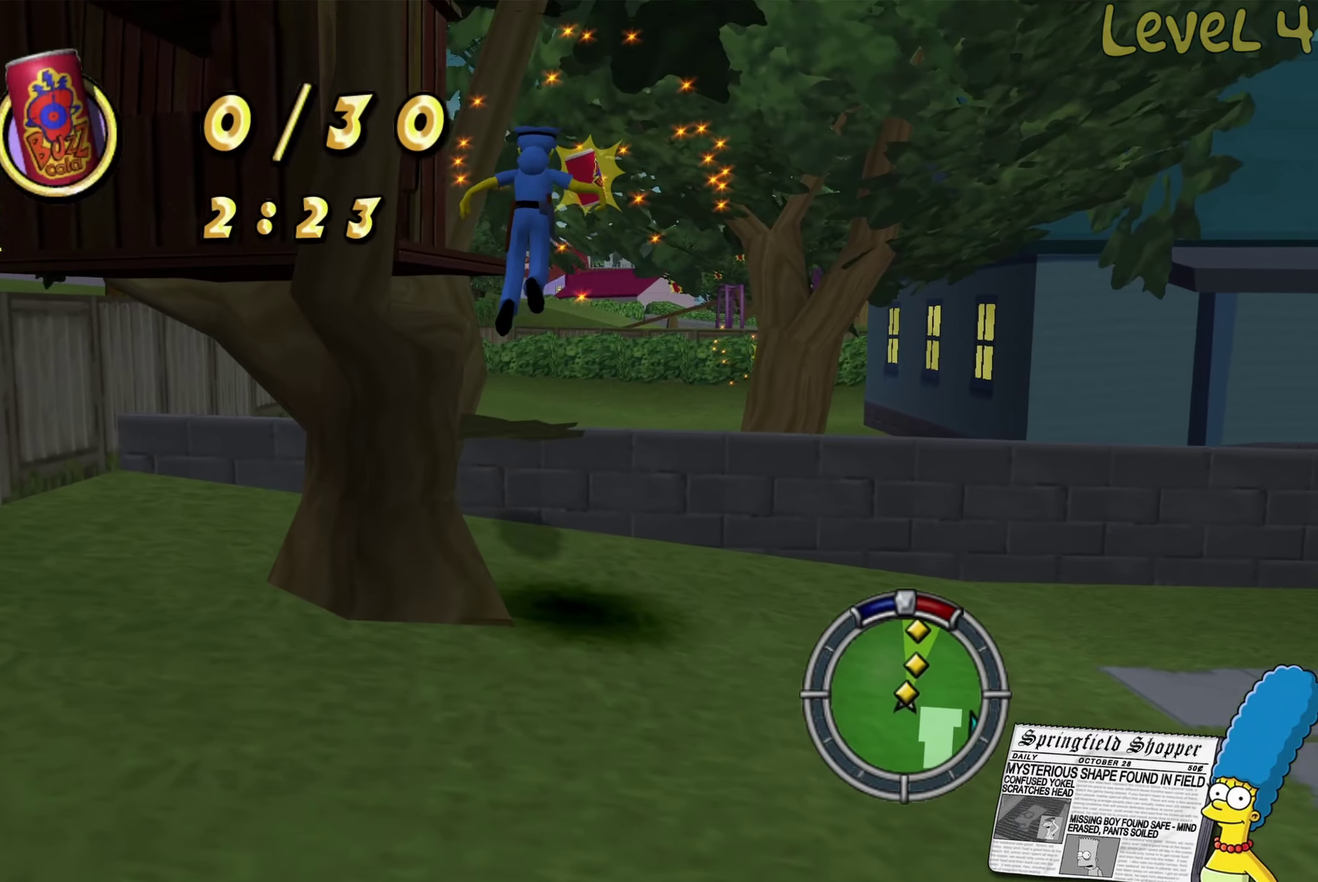
{"buttons": [], "left_stick": "up-right", "right_stick": "center", "events": [[67, "left_stick", "up-right"], [250, "left_stick", "up"], [334, "A", "up"], [367, "B", "up"], [400, "left_stick", "up-right"]]}
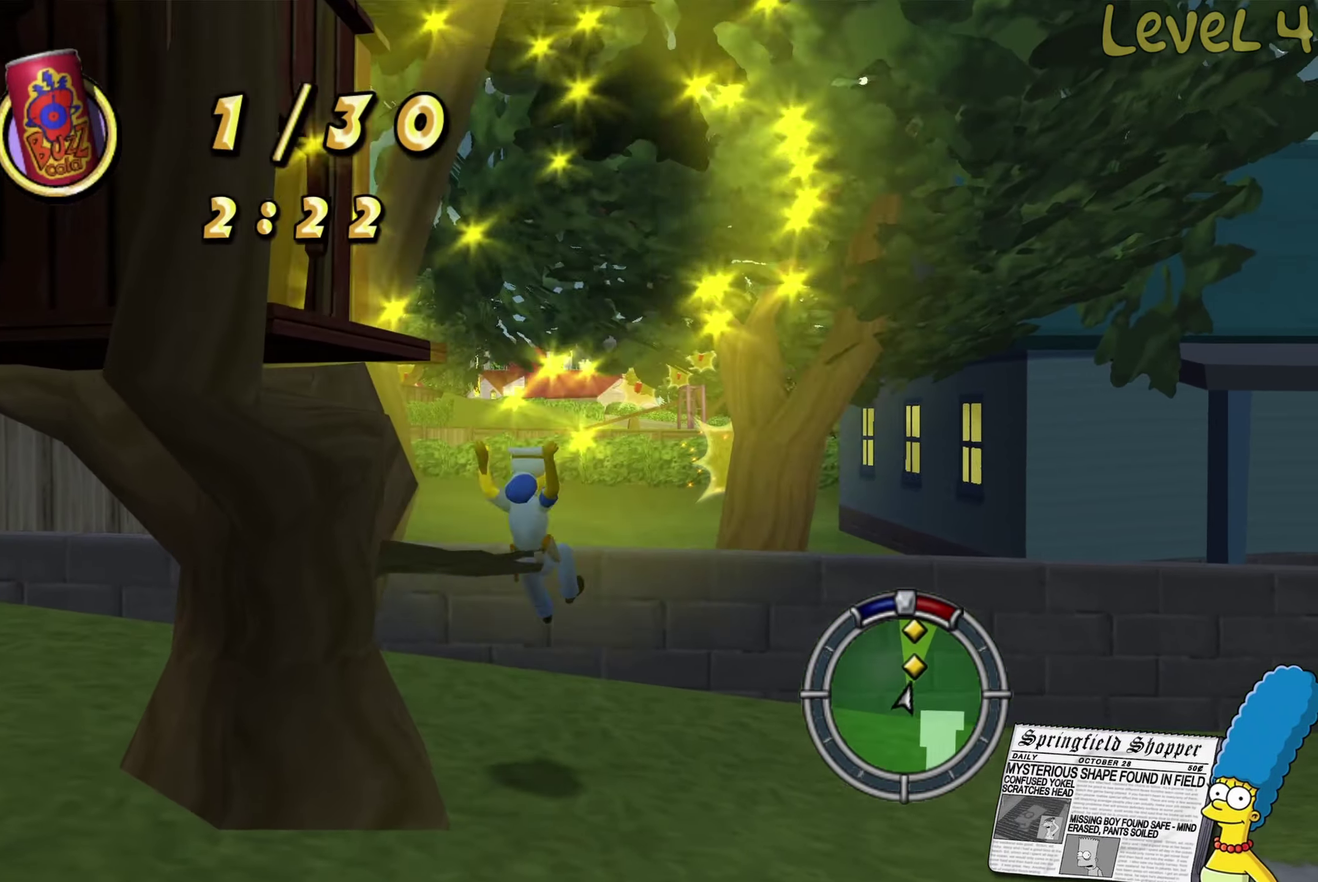
{"buttons": ["A", "B"], "left_stick": "up", "right_stick": "center", "events": [[34, "B", "down"], [84, "left_stick", "up"], [250, "A", "down"]]}
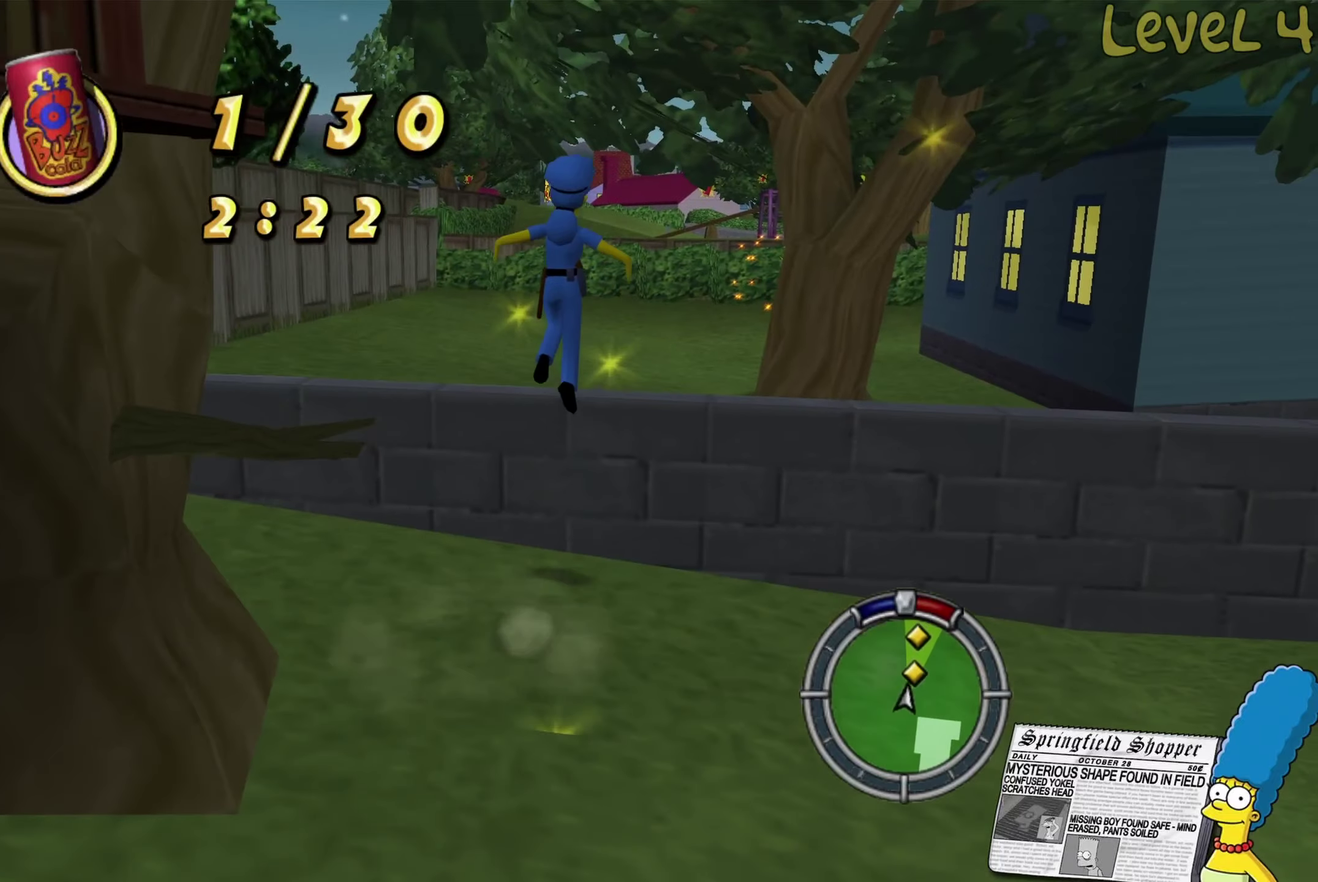
{"buttons": [], "left_stick": "up", "right_stick": "center", "events": [[16, "A", "up"], [33, "B", "up"], [100, "B", "down"], [133, "A", "down"], [316, "A", "up"], [366, "B", "up"]]}
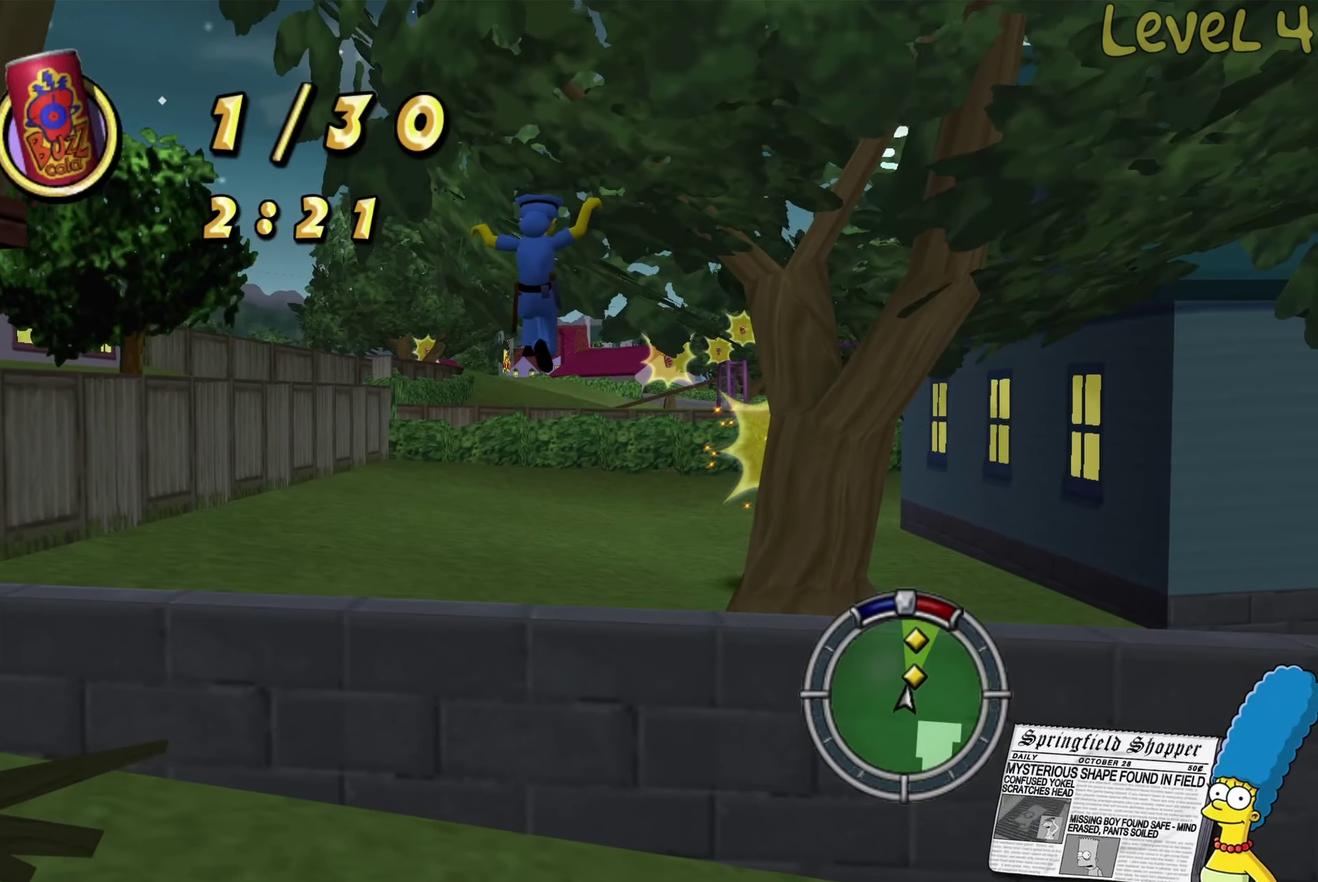
{"buttons": ["B"], "left_stick": "up", "right_stick": "center", "events": [[216, "B", "down"]]}
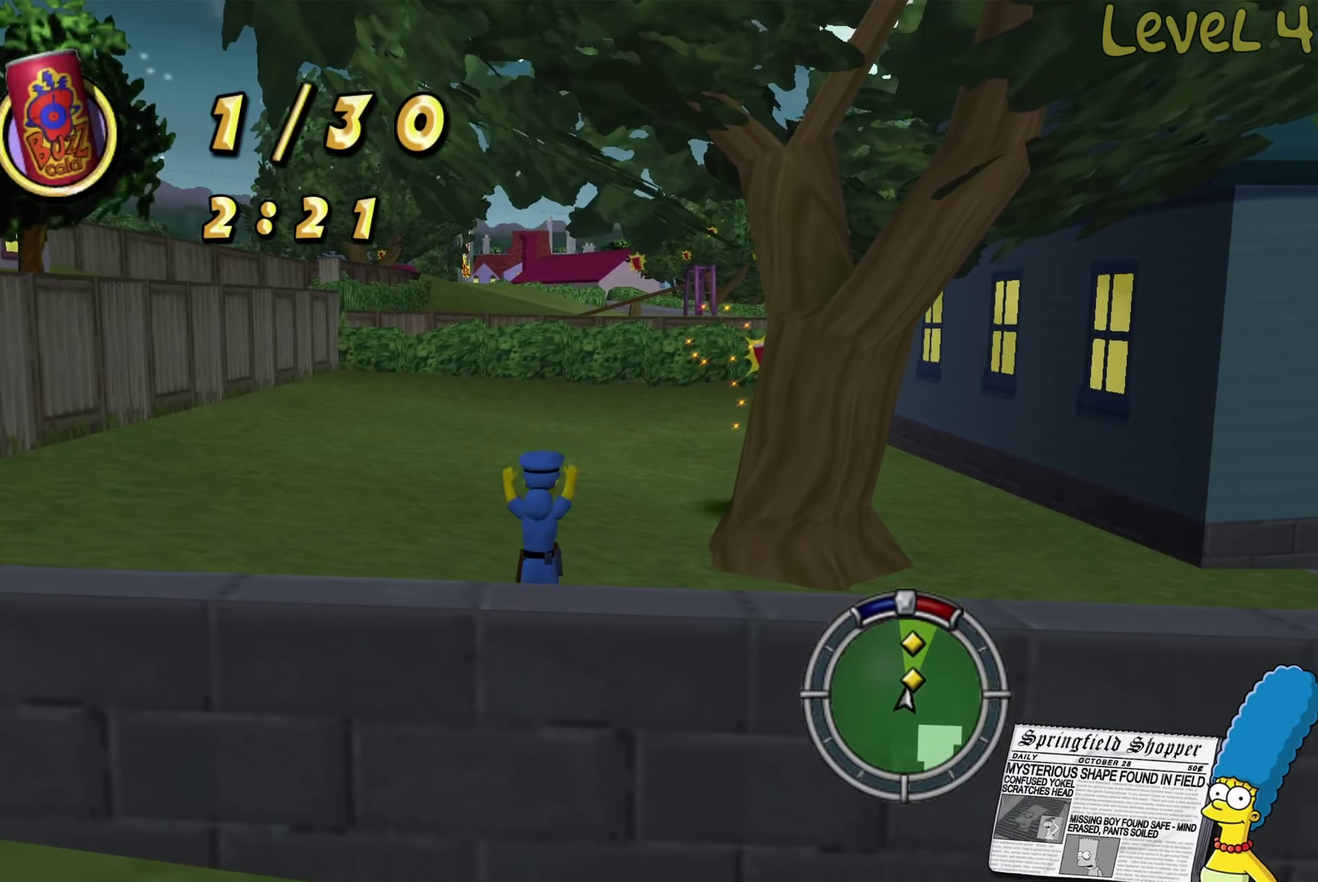
{"buttons": ["B"], "left_stick": "up-right", "right_stick": "center", "events": [[83, "left_stick", "up-right"]]}
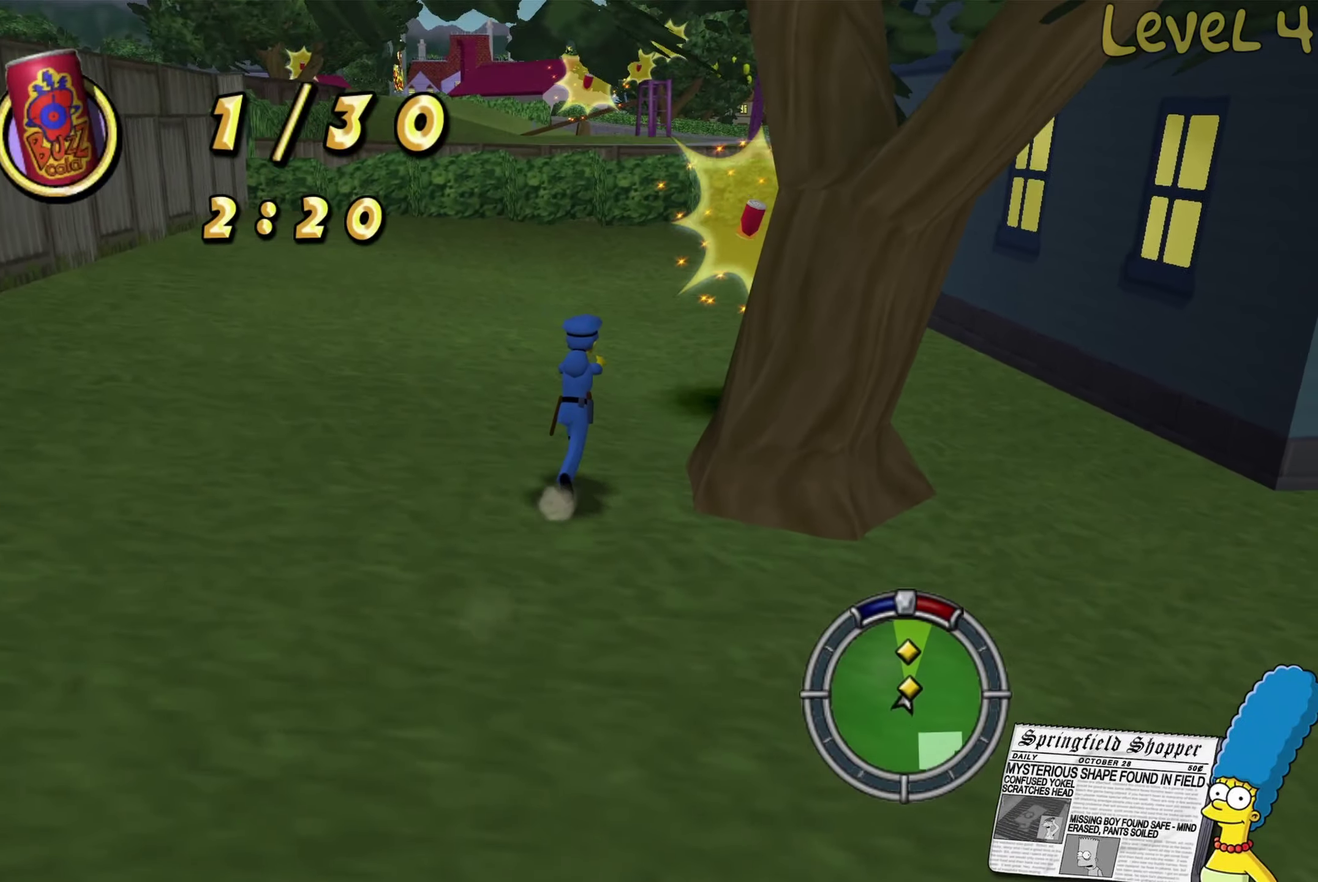
{"buttons": ["A", "B"], "left_stick": "up", "right_stick": "center", "events": [[216, "A", "down"], [400, "left_stick", "up"]]}
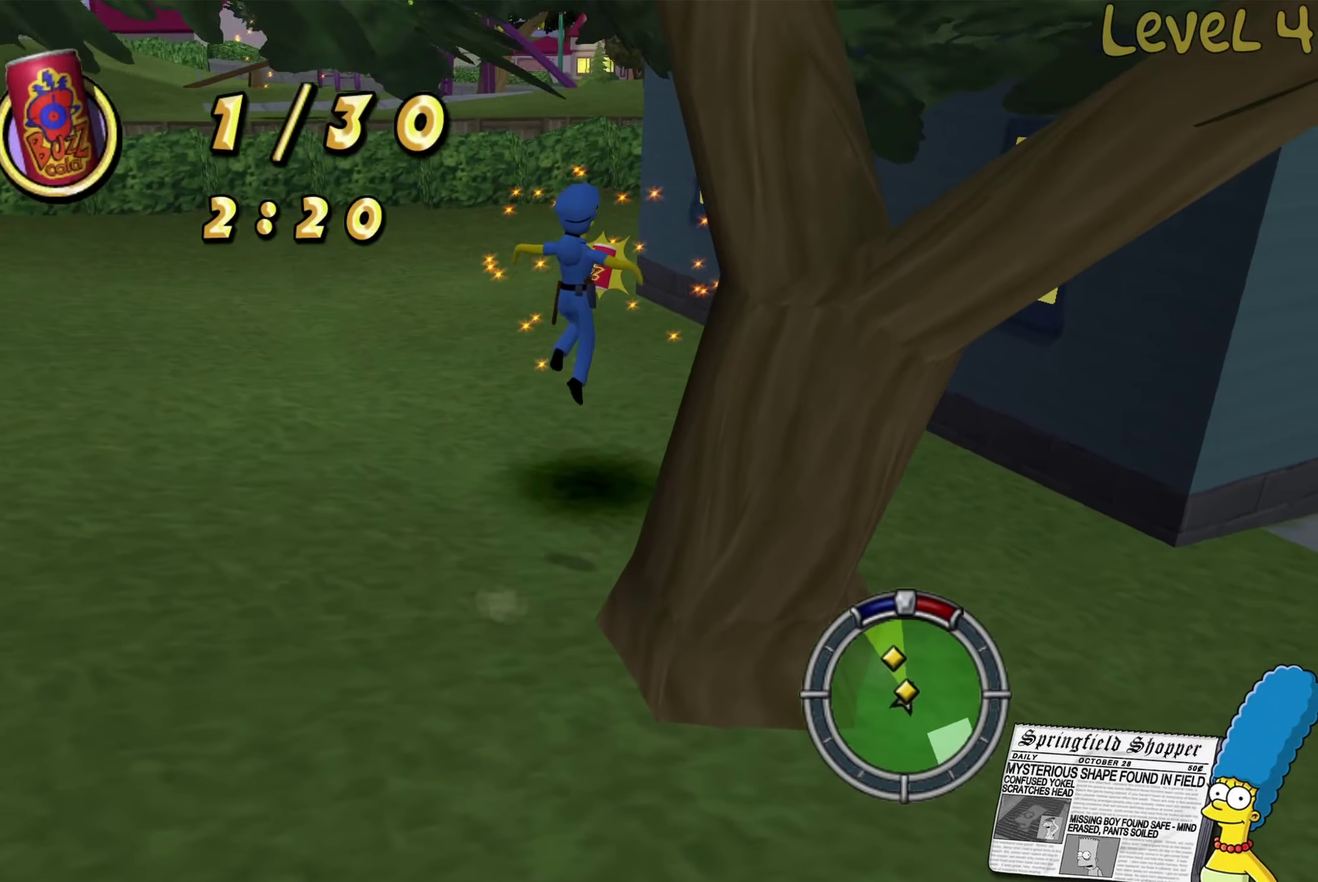
{"buttons": ["B"], "left_stick": "up", "right_stick": "center", "events": [[33, "A", "up"], [166, "B", "up"], [233, "left_stick", "up-left"], [433, "B", "down"], [433, "left_stick", "up"]]}
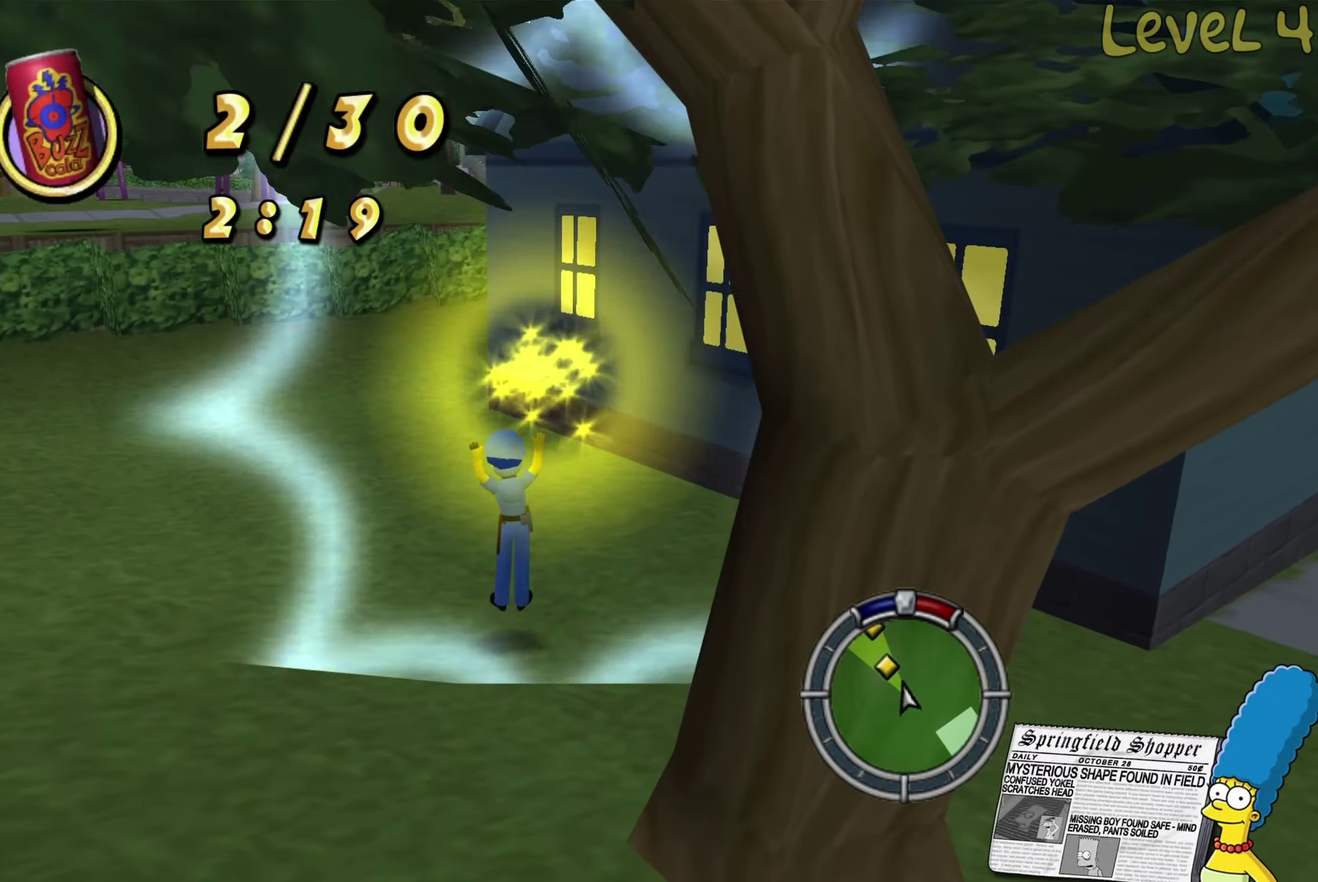
{"buttons": ["B"], "left_stick": "up-left", "right_stick": "center", "events": [[116, "left_stick", "up-left"]]}
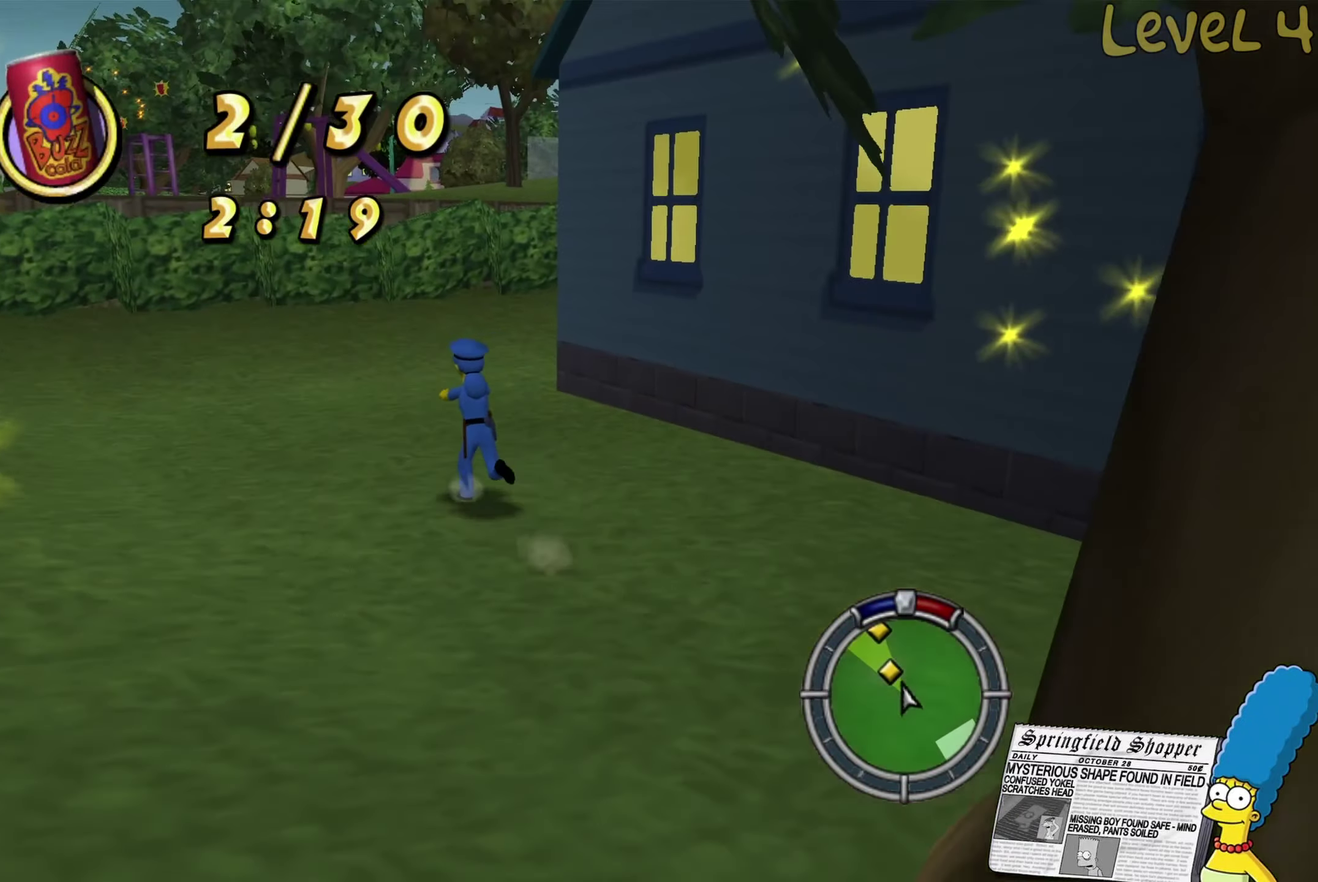
{"buttons": ["B"], "left_stick": "up-left", "right_stick": "center", "events": []}
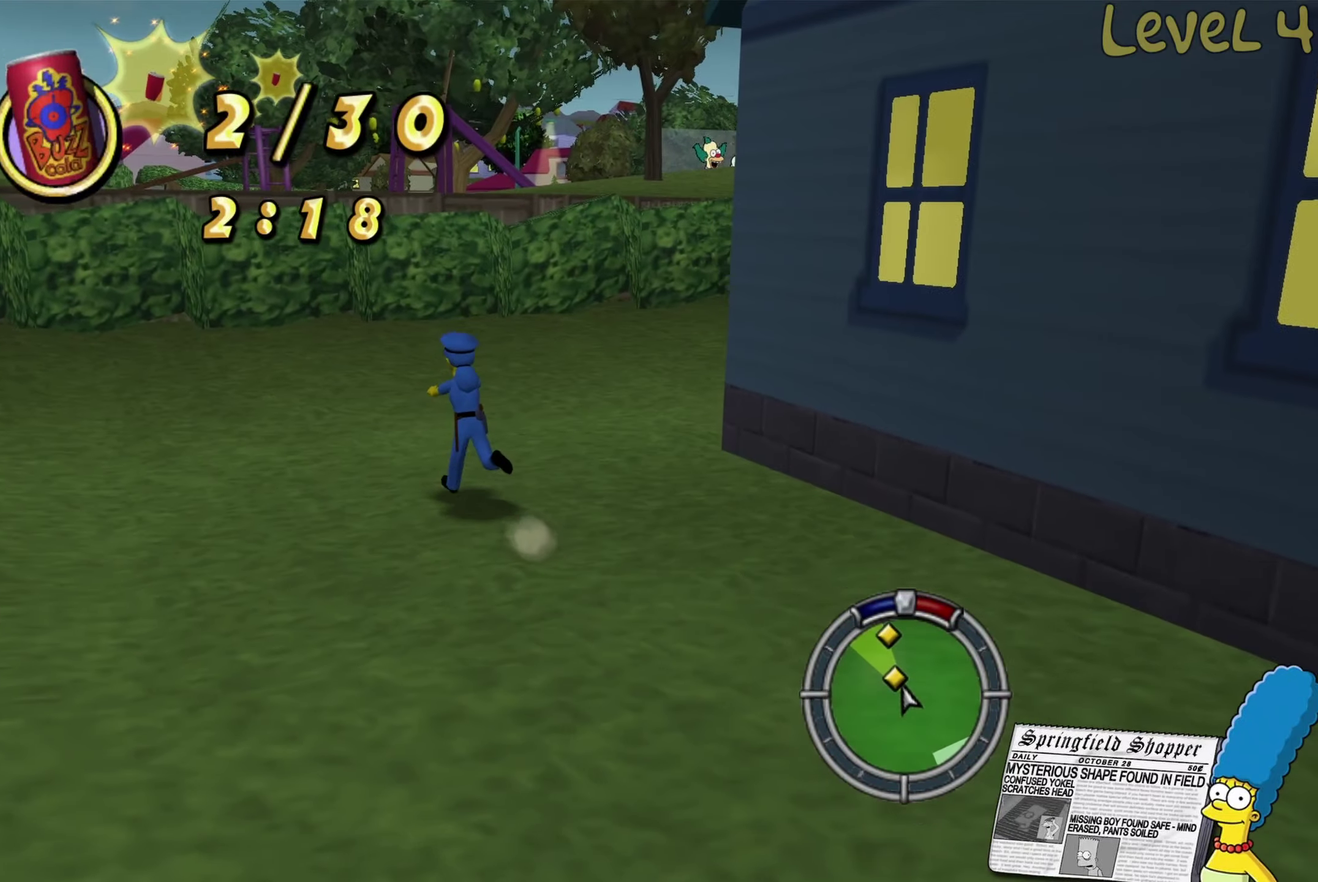
{"buttons": ["B"], "left_stick": "up-left", "right_stick": "center", "events": []}
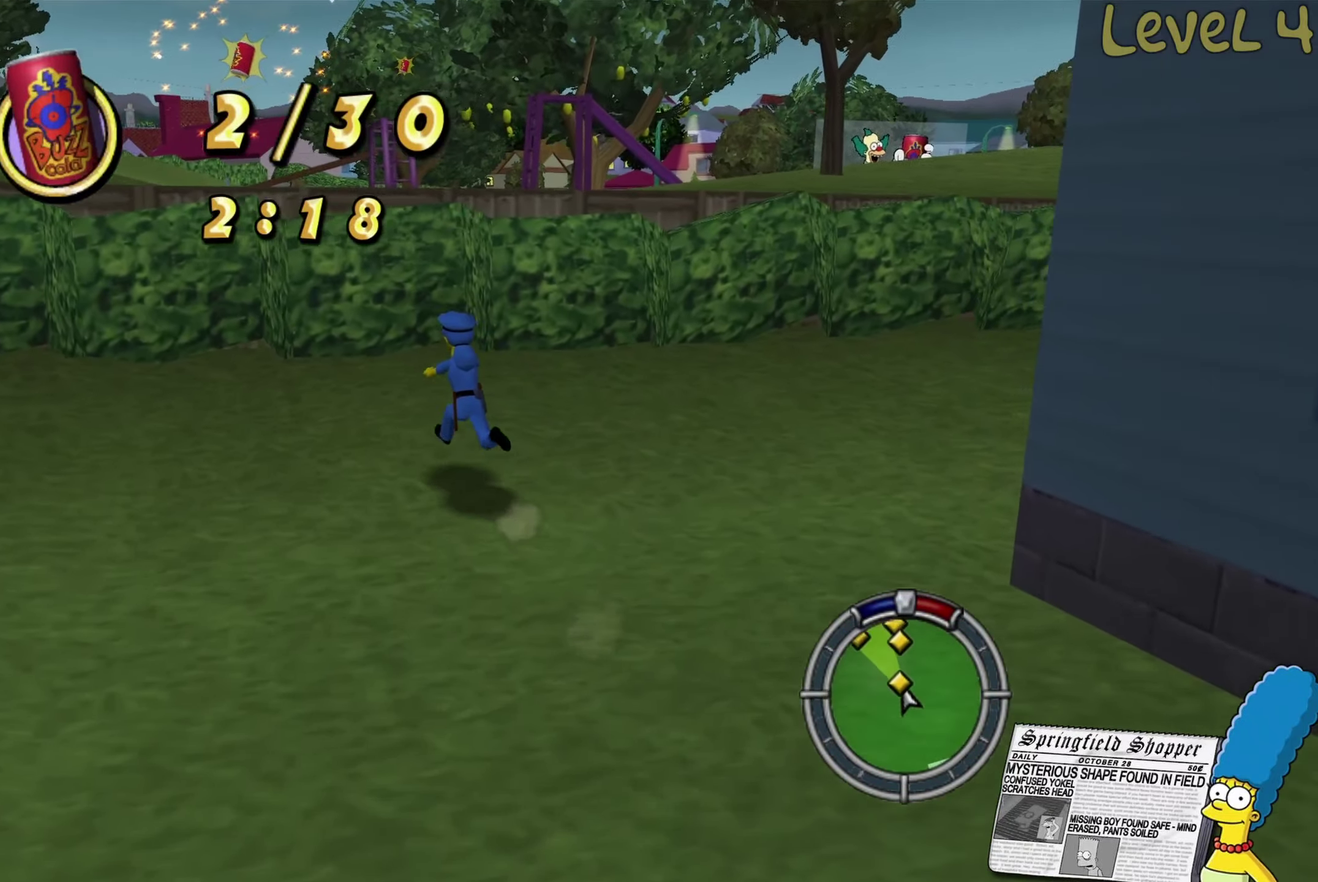
{"buttons": ["A", "B"], "left_stick": "up-left", "right_stick": "center", "events": [[333, "A", "down"]]}
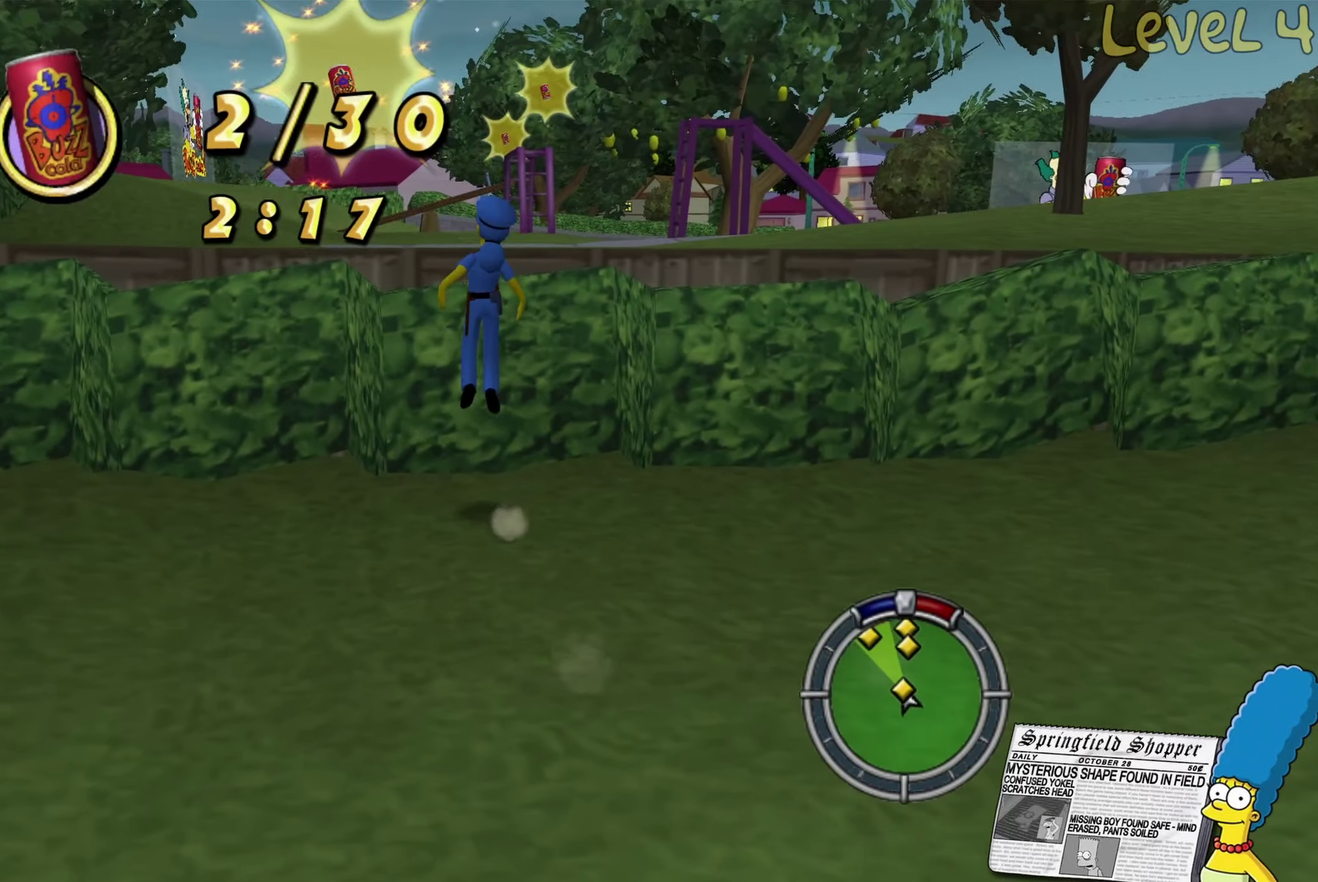
{"buttons": ["A", "B"], "left_stick": "up", "right_stick": "center", "events": [[33, "A", "up"], [233, "A", "down"], [417, "left_stick", "up"]]}